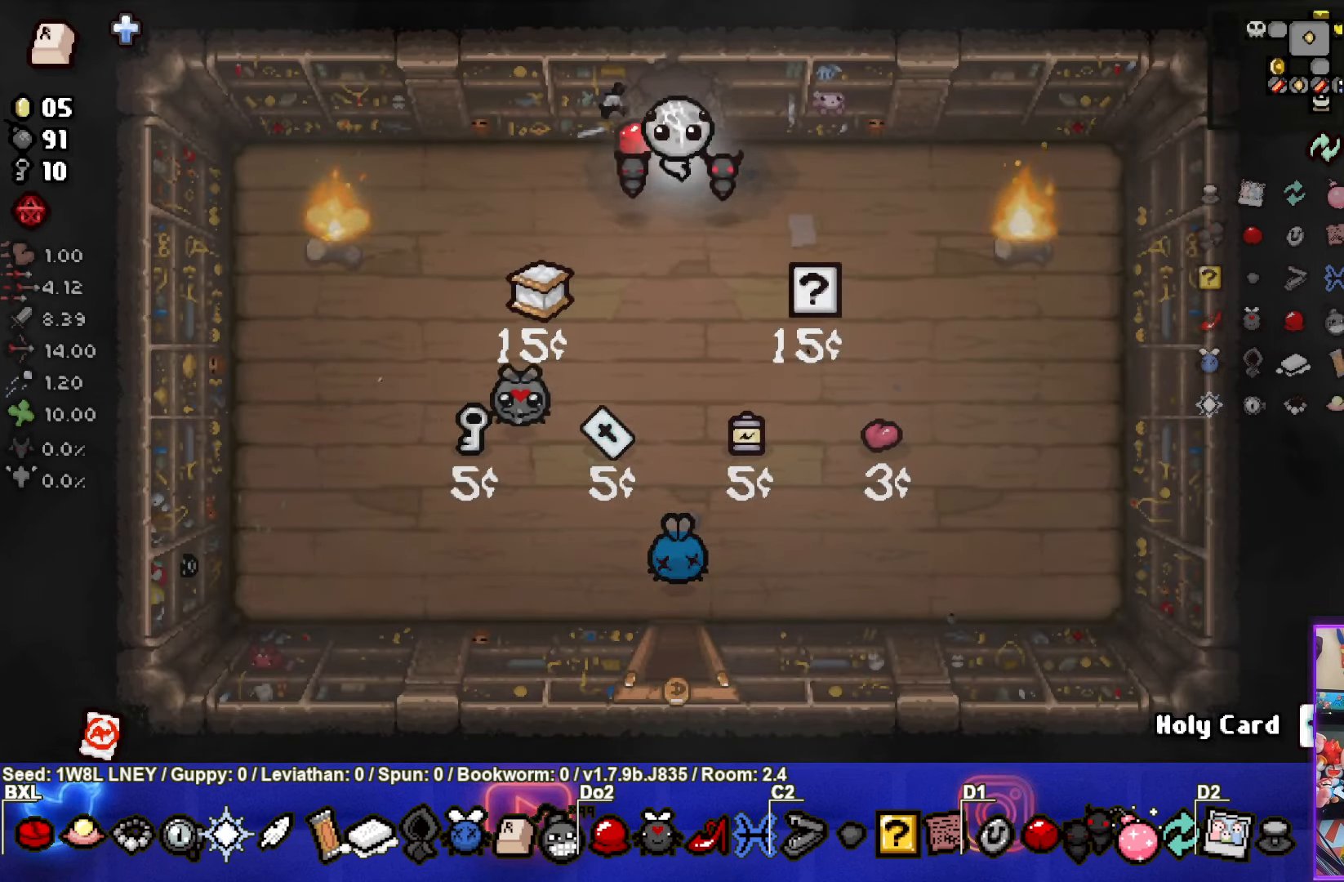
Gameplay with a controller (PlayStation layout); each line is a JSON object with the inputs held at the frame after it. "events" lists button and stick changes between this image and that frame as [ms after this image, input, new state], when the widget could be followed in between. Not read: R3 right_stick.
{"buttons": [], "left_stick": "center", "events": [[283, "left_stick", "center"]]}
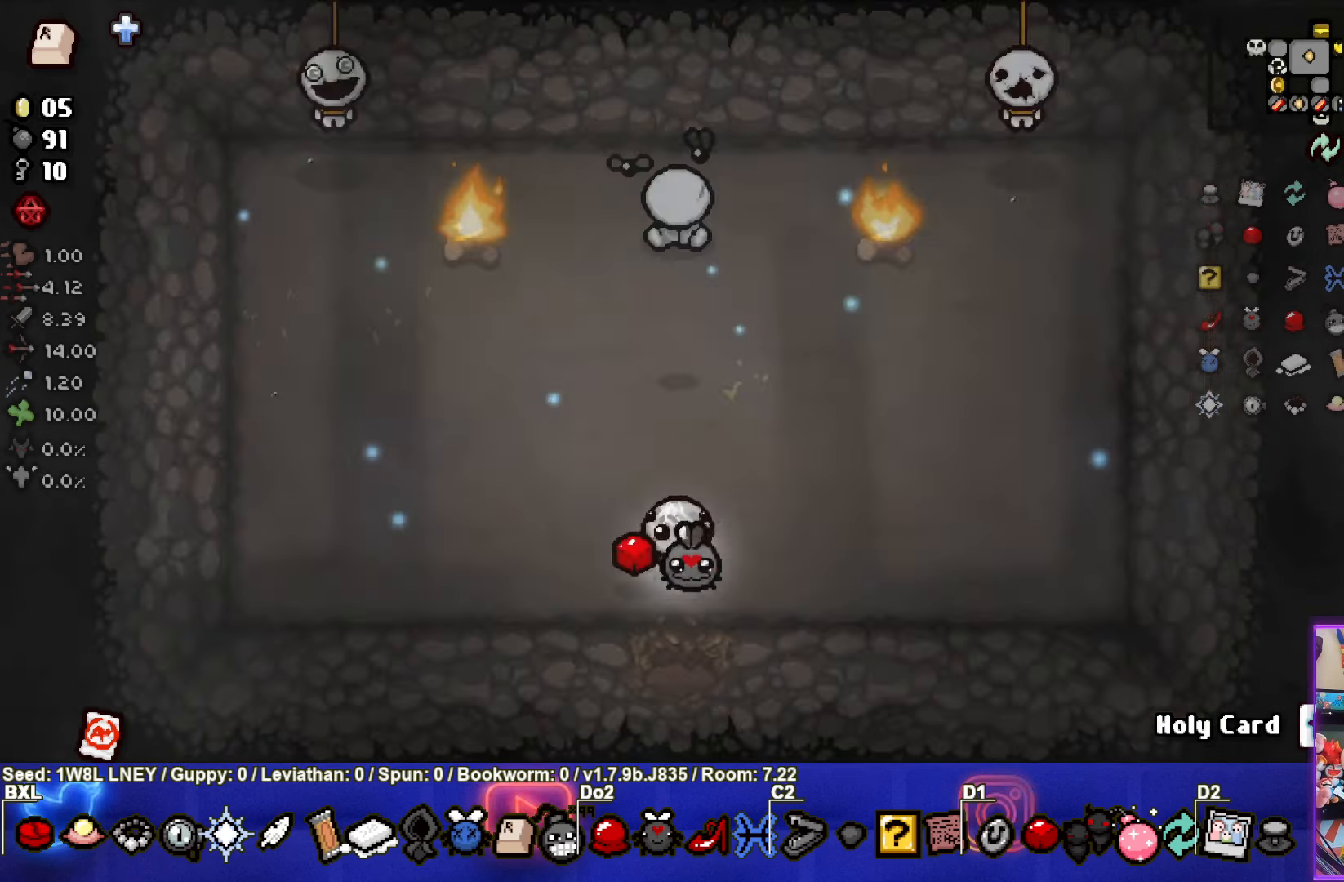
{"buttons": [], "left_stick": "up", "events": [[317, "left_stick", "up"]]}
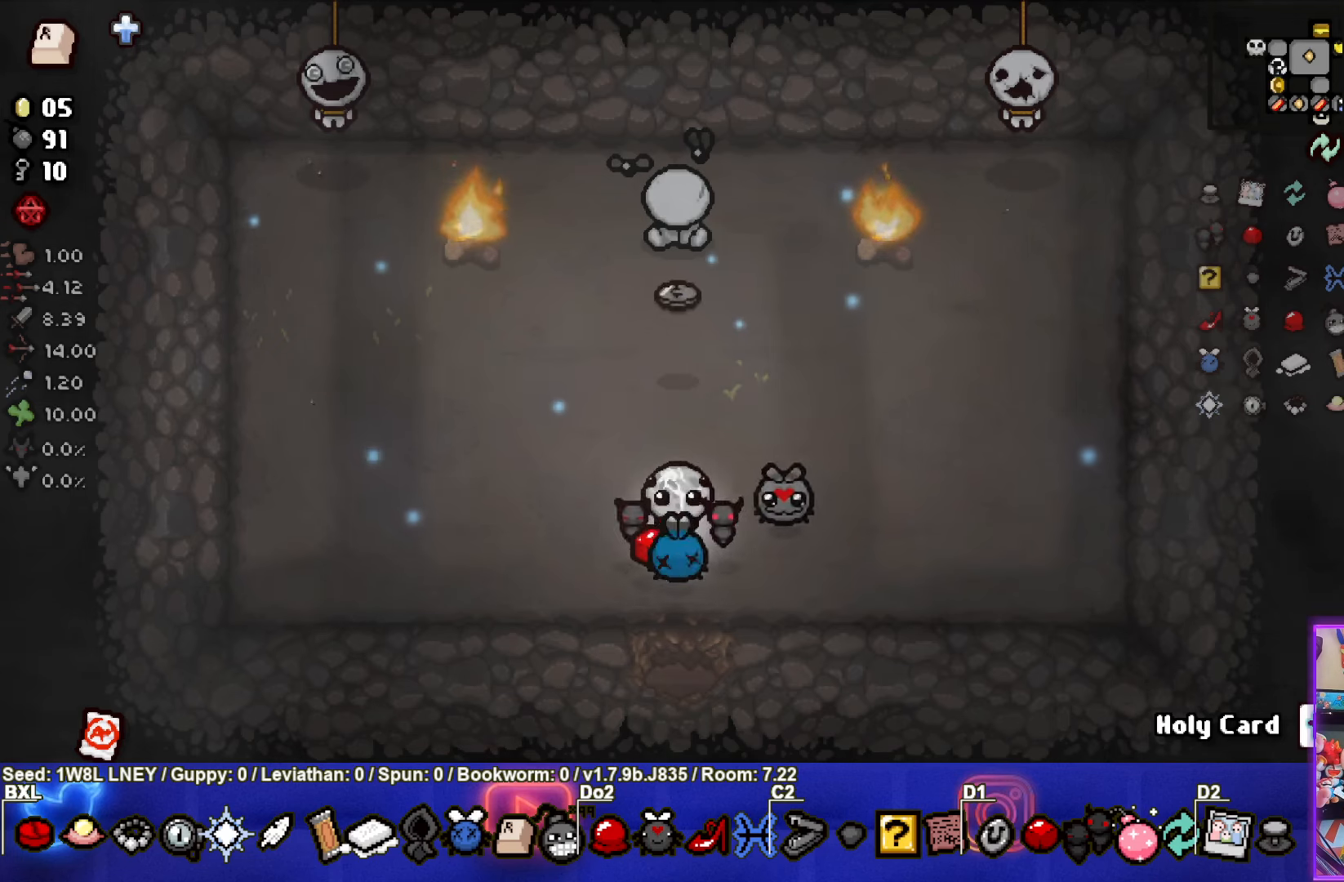
{"buttons": [], "left_stick": "up-left", "events": [[317, "left_stick", "up-left"]]}
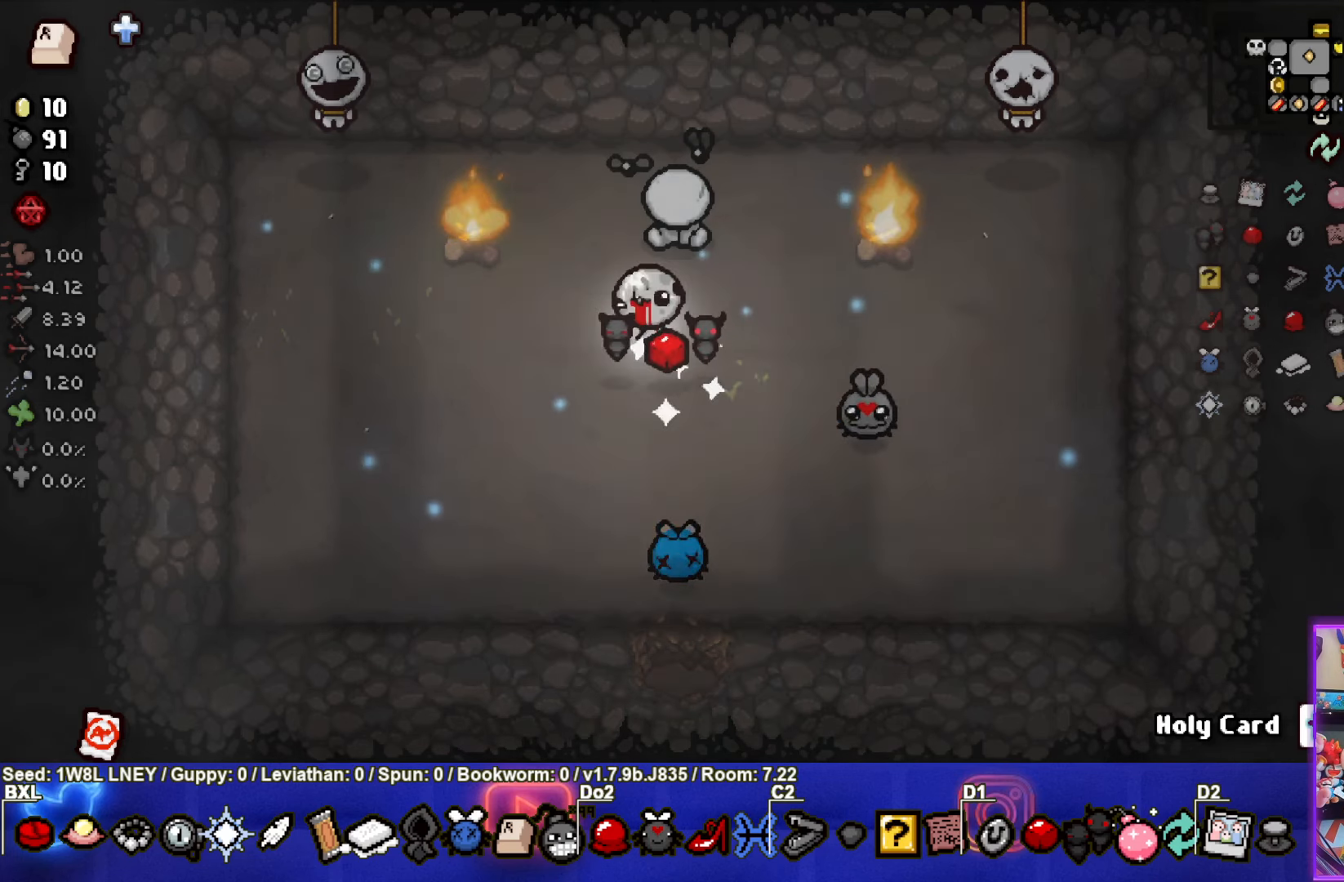
{"buttons": [], "left_stick": "up-left", "events": []}
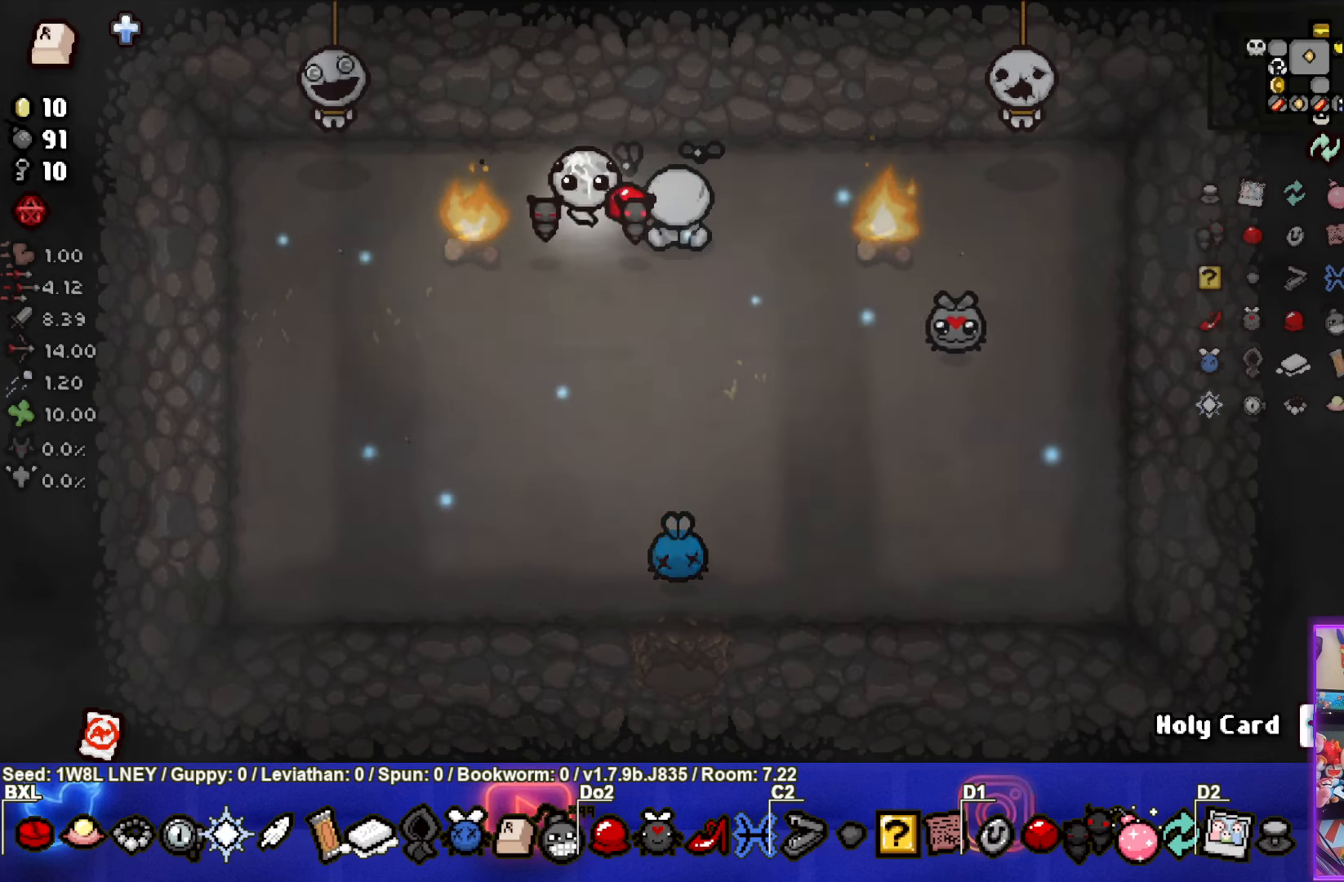
{"buttons": [], "left_stick": "center", "events": [[217, "left_stick", "right"], [250, "L1", "down"], [350, "L1", "up"], [467, "left_stick", "center"]]}
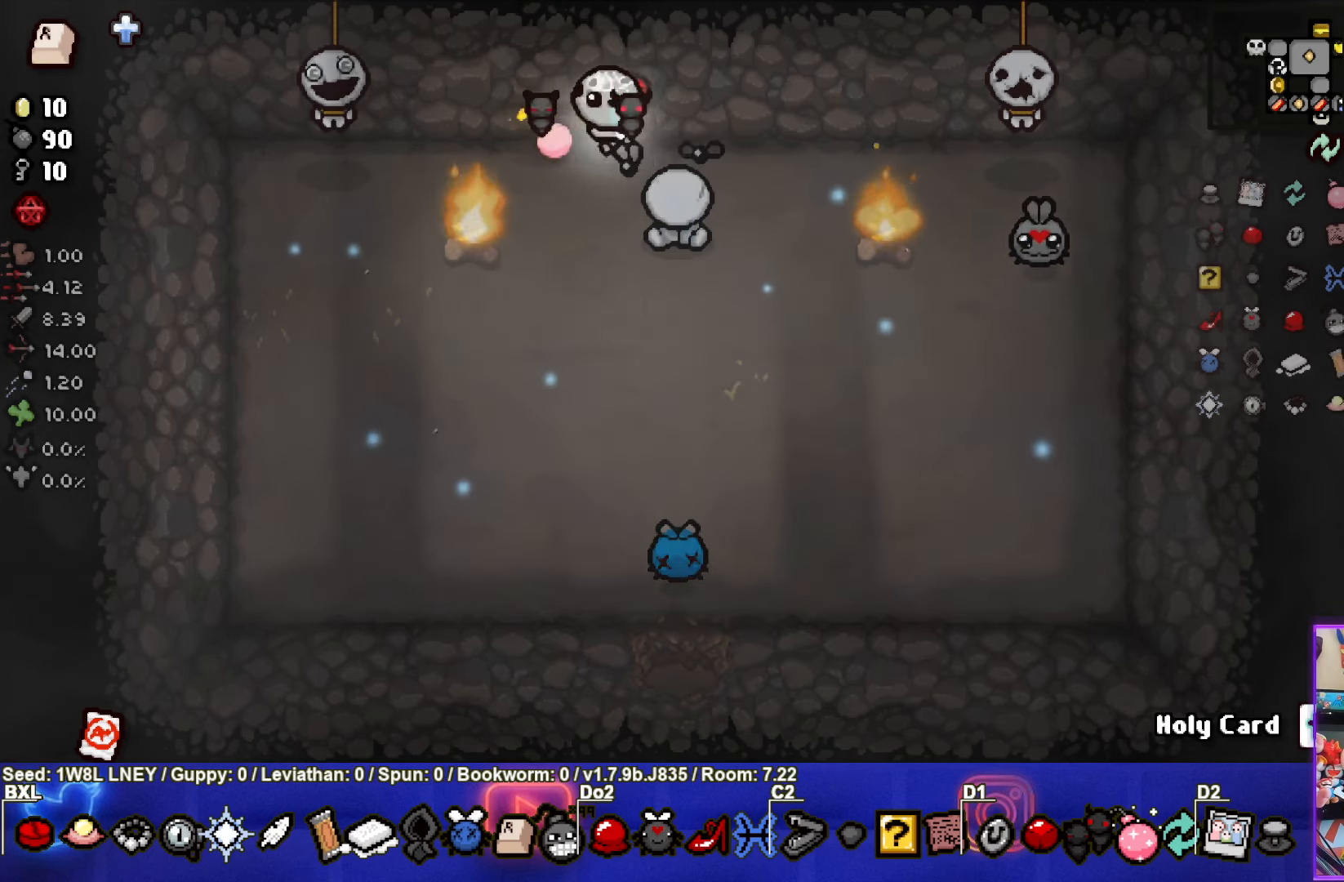
{"buttons": [], "left_stick": "down-right", "events": [[50, "left_stick", "left"], [334, "left_stick", "center"], [450, "left_stick", "down-right"]]}
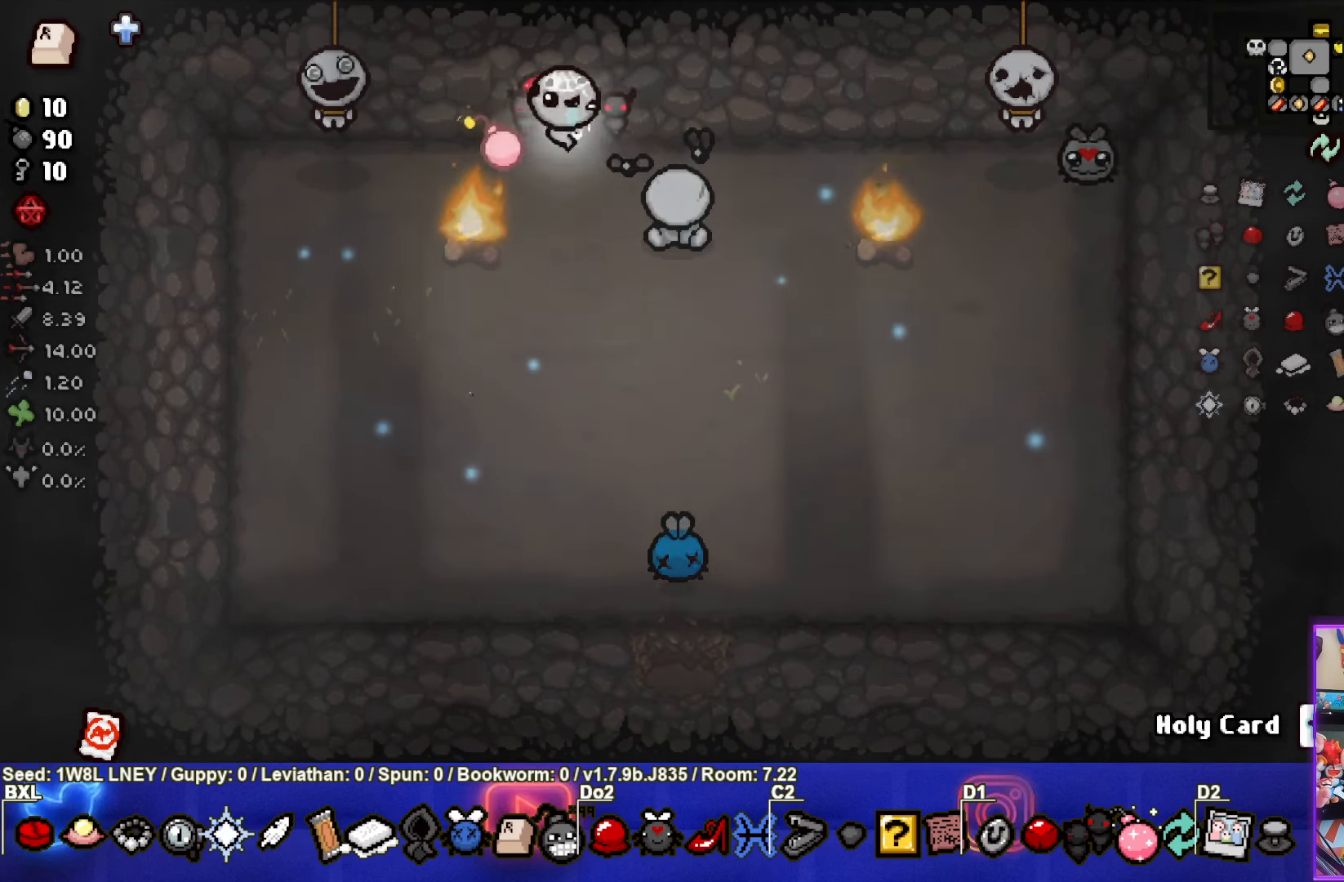
{"buttons": [], "left_stick": "down", "events": [[217, "left_stick", "down"]]}
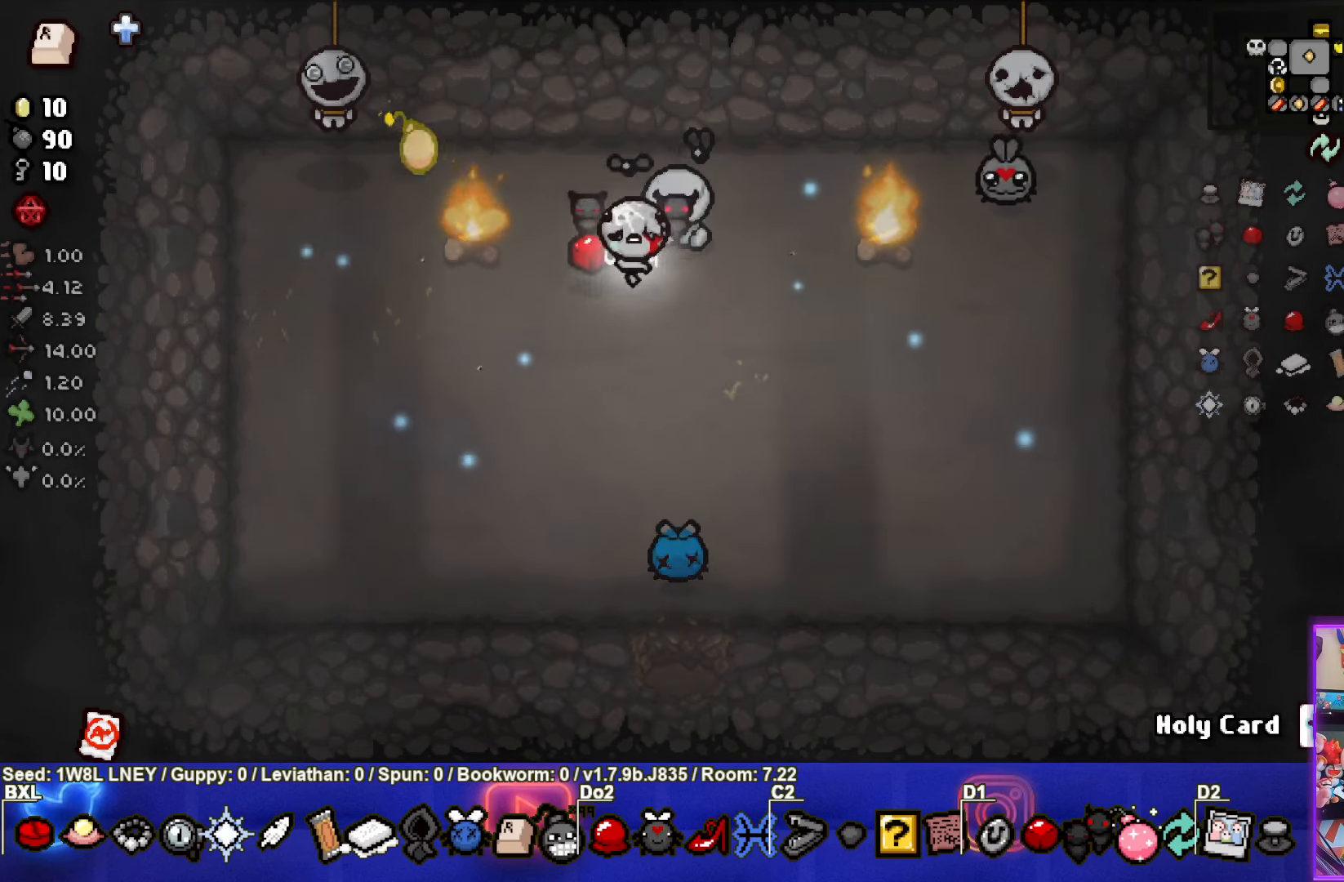
{"buttons": ["SQUARE"], "left_stick": "up-left", "events": [[50, "left_stick", "up-right"], [284, "SQUARE", "down"], [284, "left_stick", "center"], [484, "left_stick", "up-left"]]}
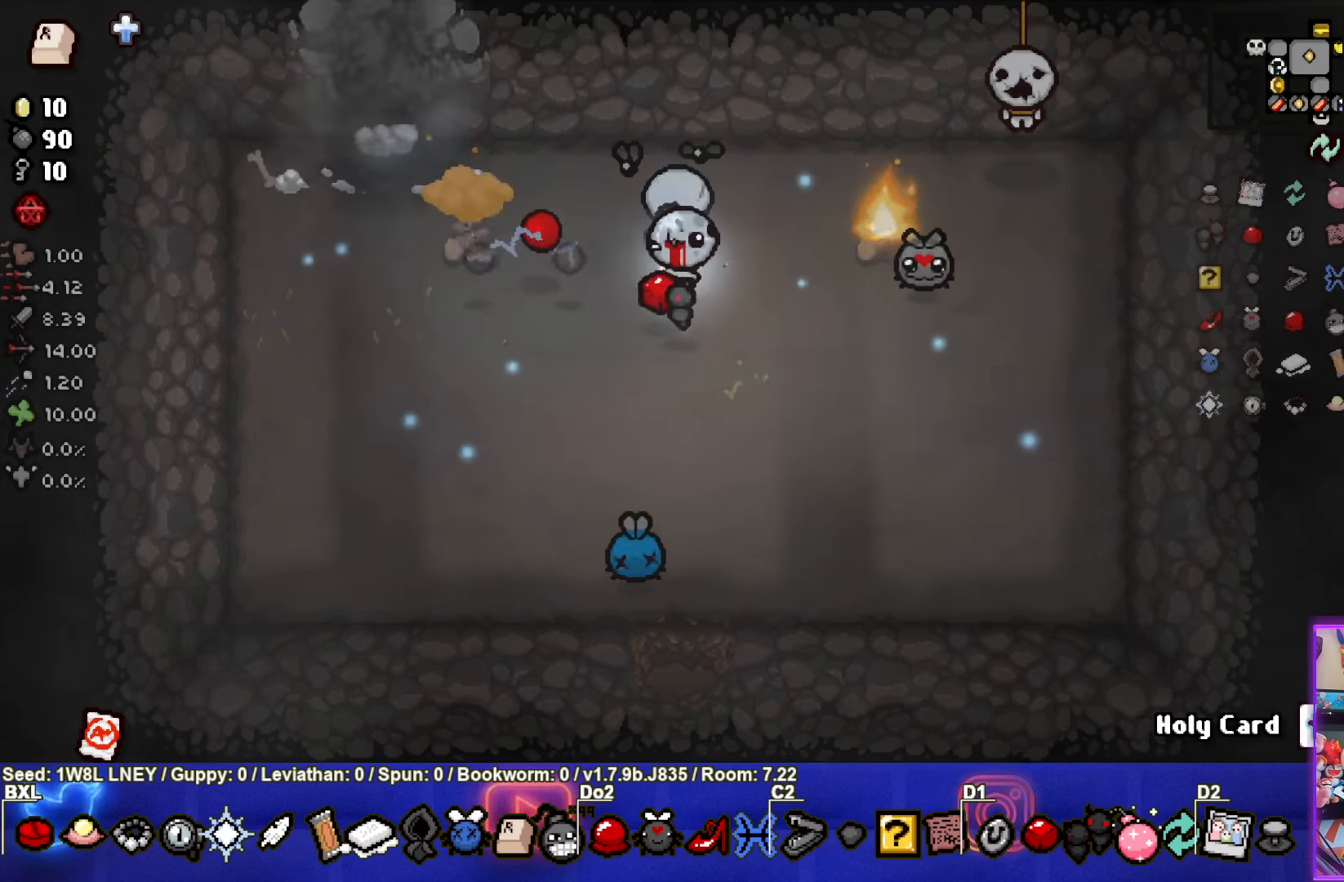
{"buttons": [], "left_stick": "left", "events": [[100, "left_stick", "left"], [334, "SQUARE", "up"]]}
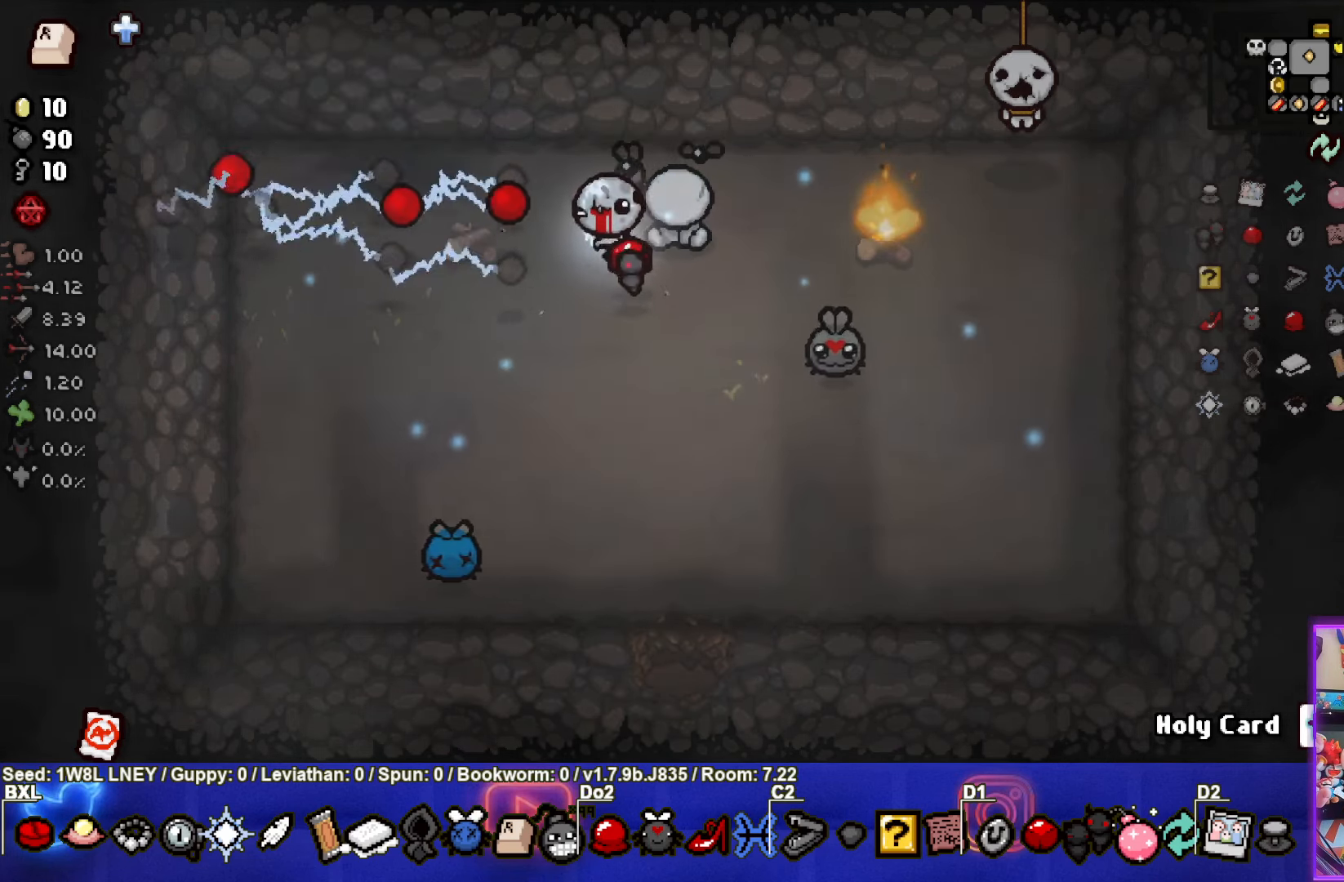
{"buttons": ["CIRCLE"], "left_stick": "down-left", "events": [[67, "left_stick", "right"], [100, "CIRCLE", "down"], [400, "left_stick", "down-left"]]}
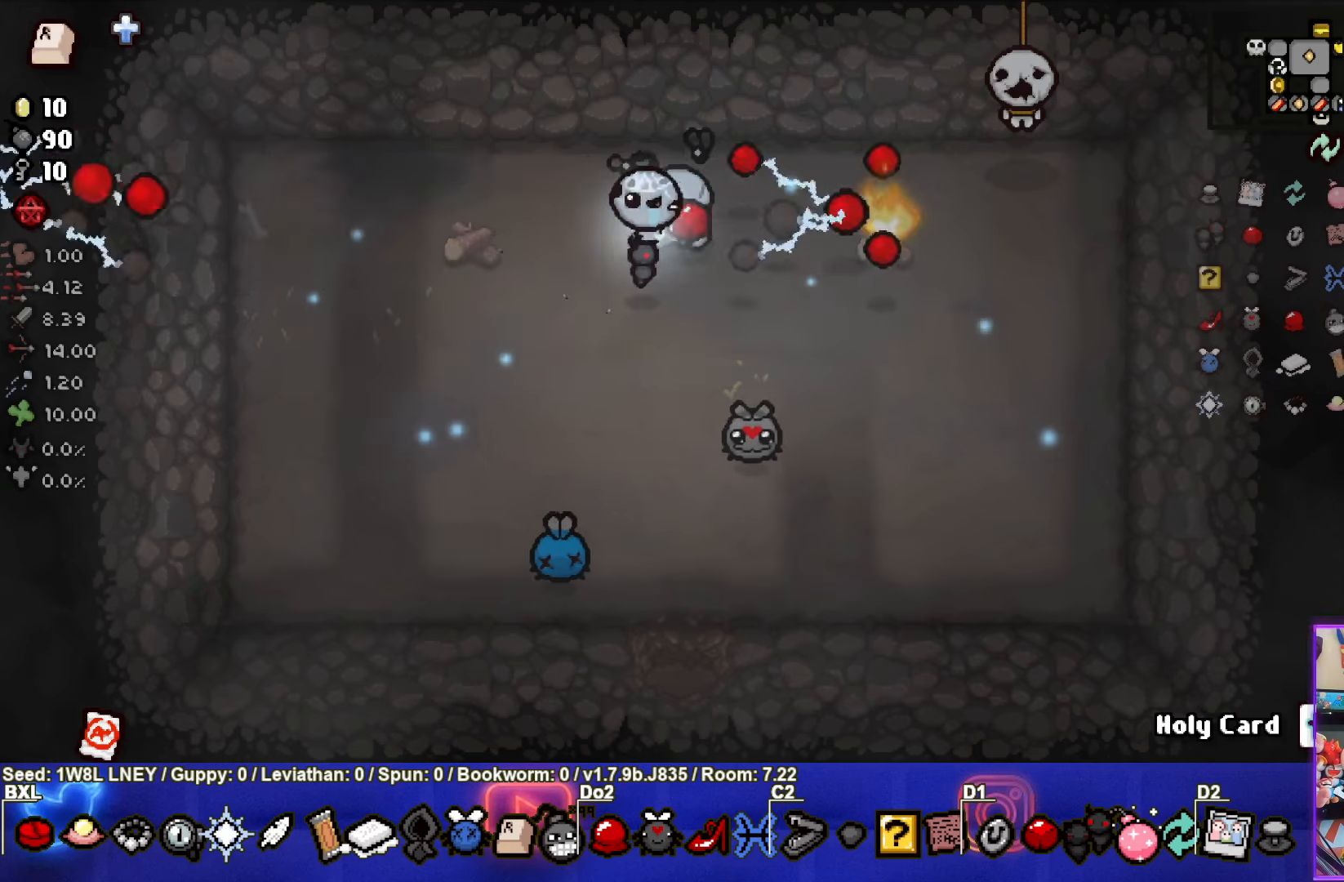
{"buttons": [], "left_stick": "down", "events": [[33, "left_stick", "down-right"], [133, "CIRCLE", "up"], [316, "left_stick", "up-right"], [500, "left_stick", "down"]]}
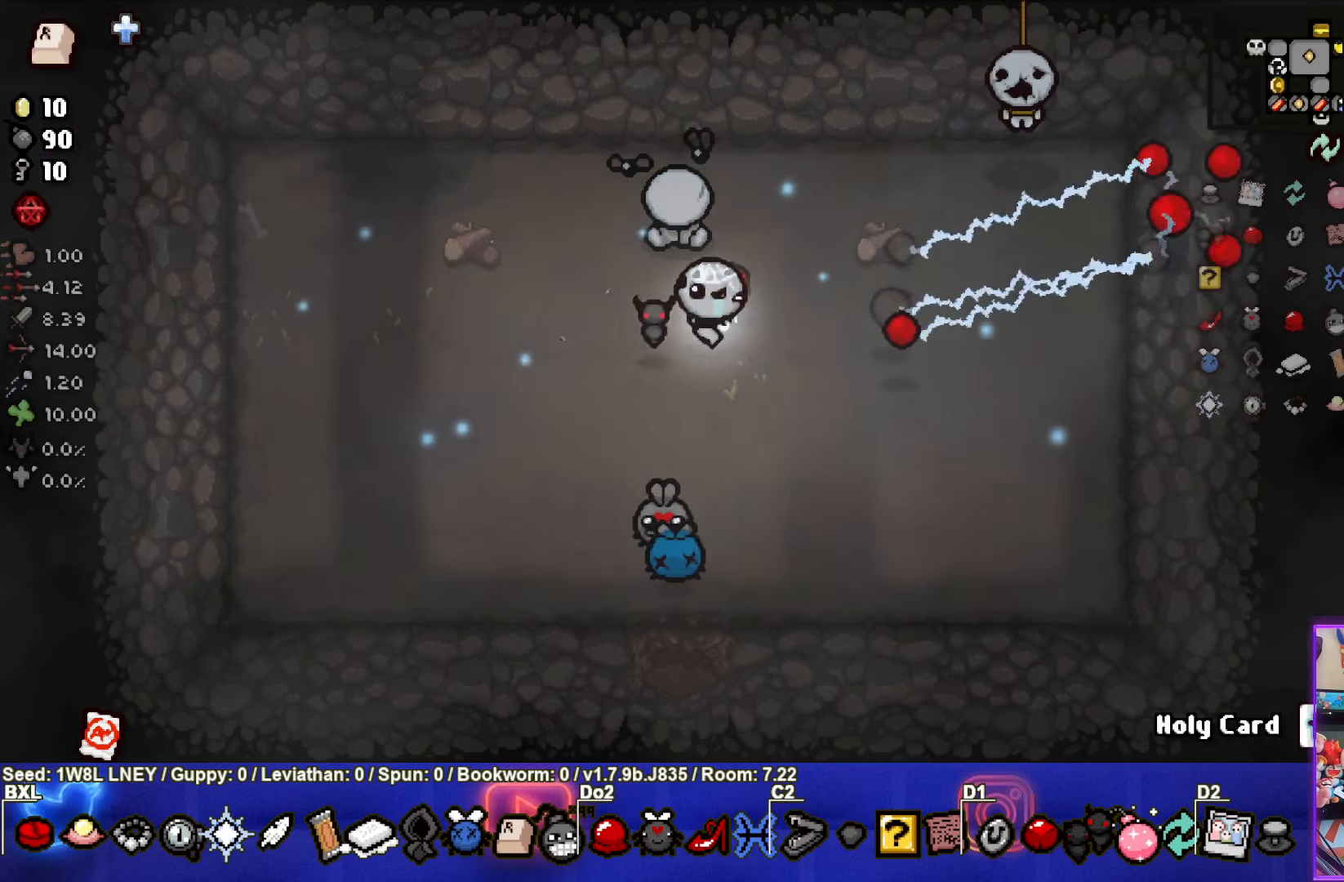
{"buttons": [], "left_stick": "down", "events": []}
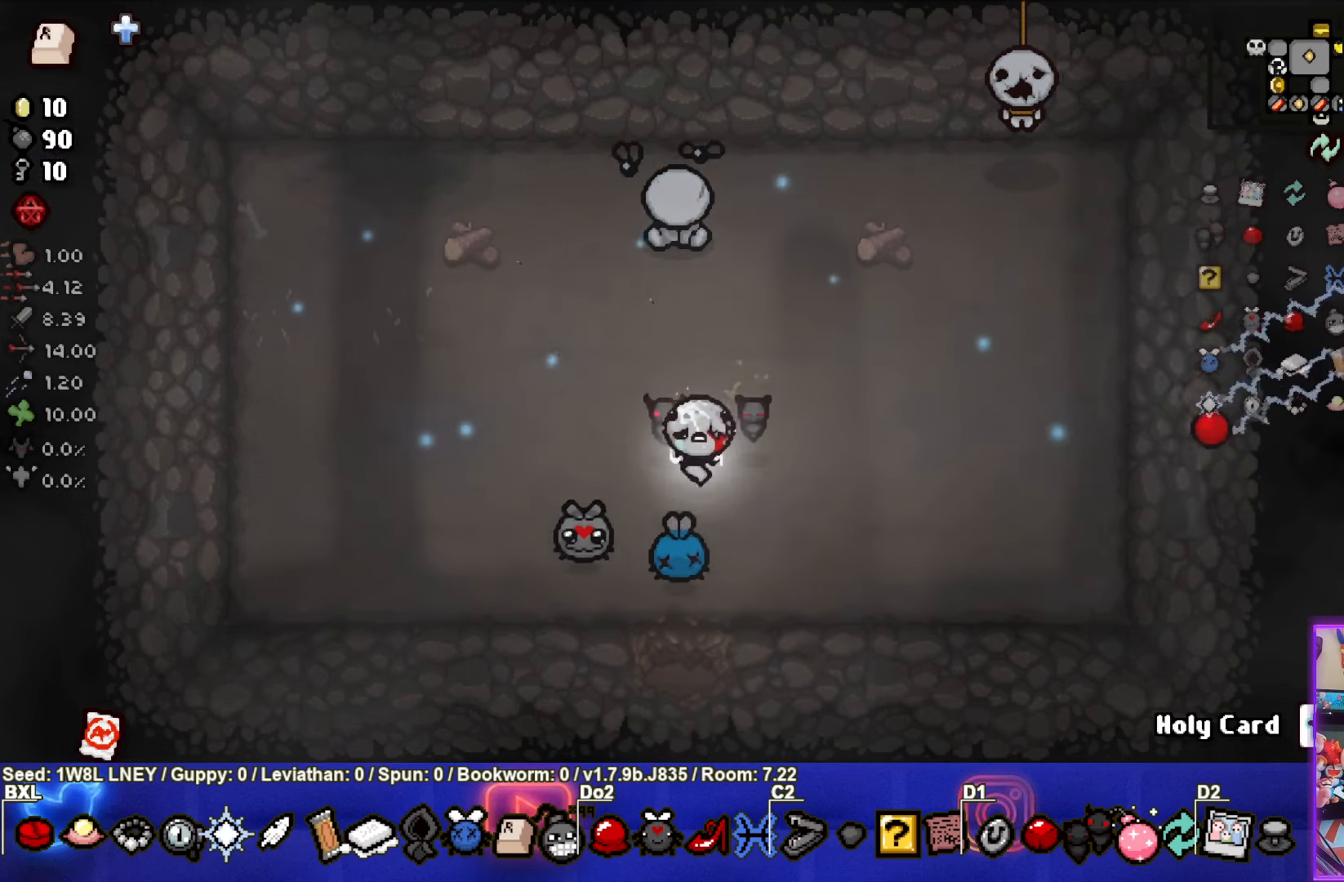
{"buttons": [], "left_stick": "down", "events": []}
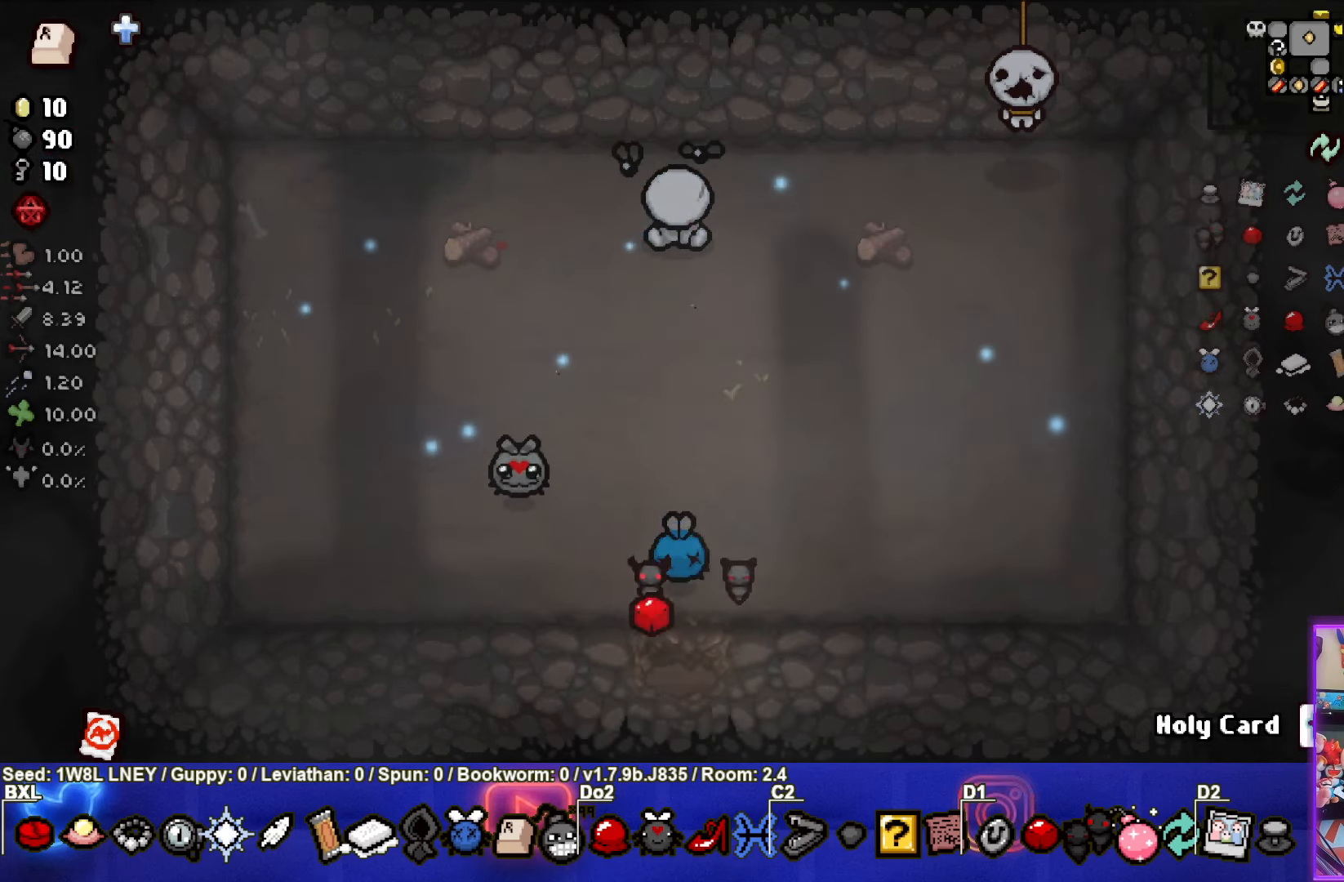
{"buttons": [], "left_stick": "down", "events": [[133, "left_stick", "center"], [466, "left_stick", "down"]]}
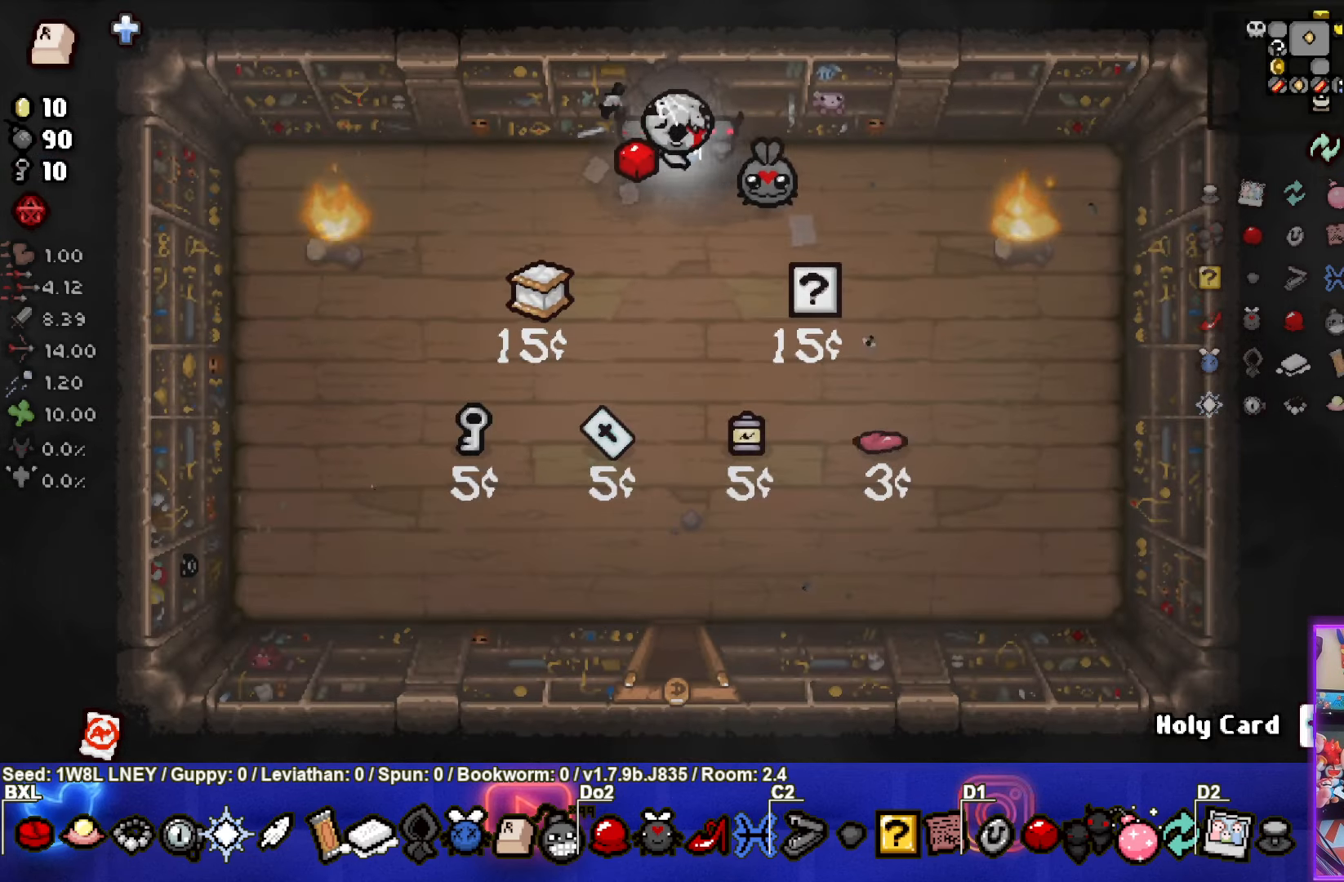
{"buttons": [], "left_stick": "down", "events": []}
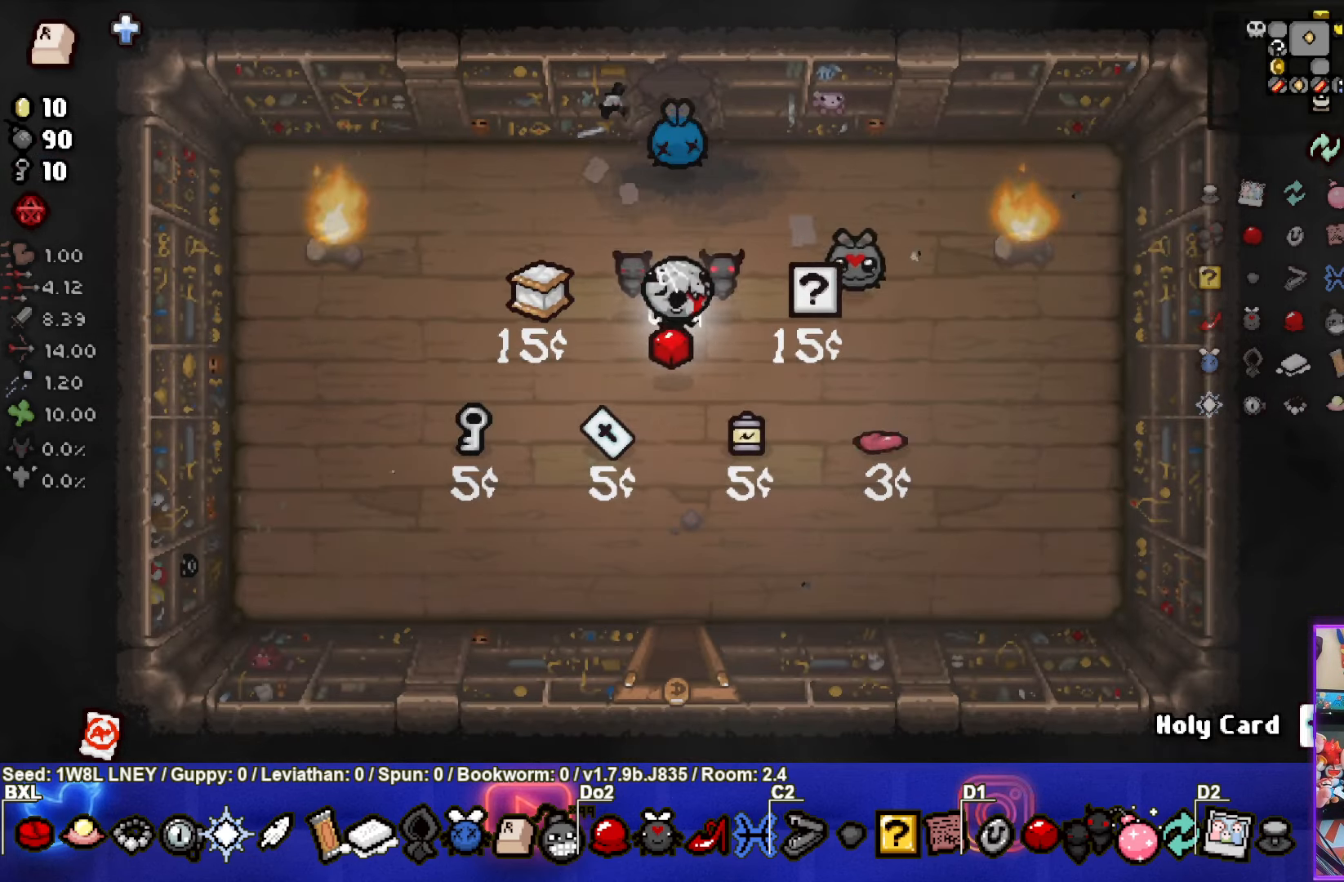
{"buttons": [], "left_stick": "down", "events": []}
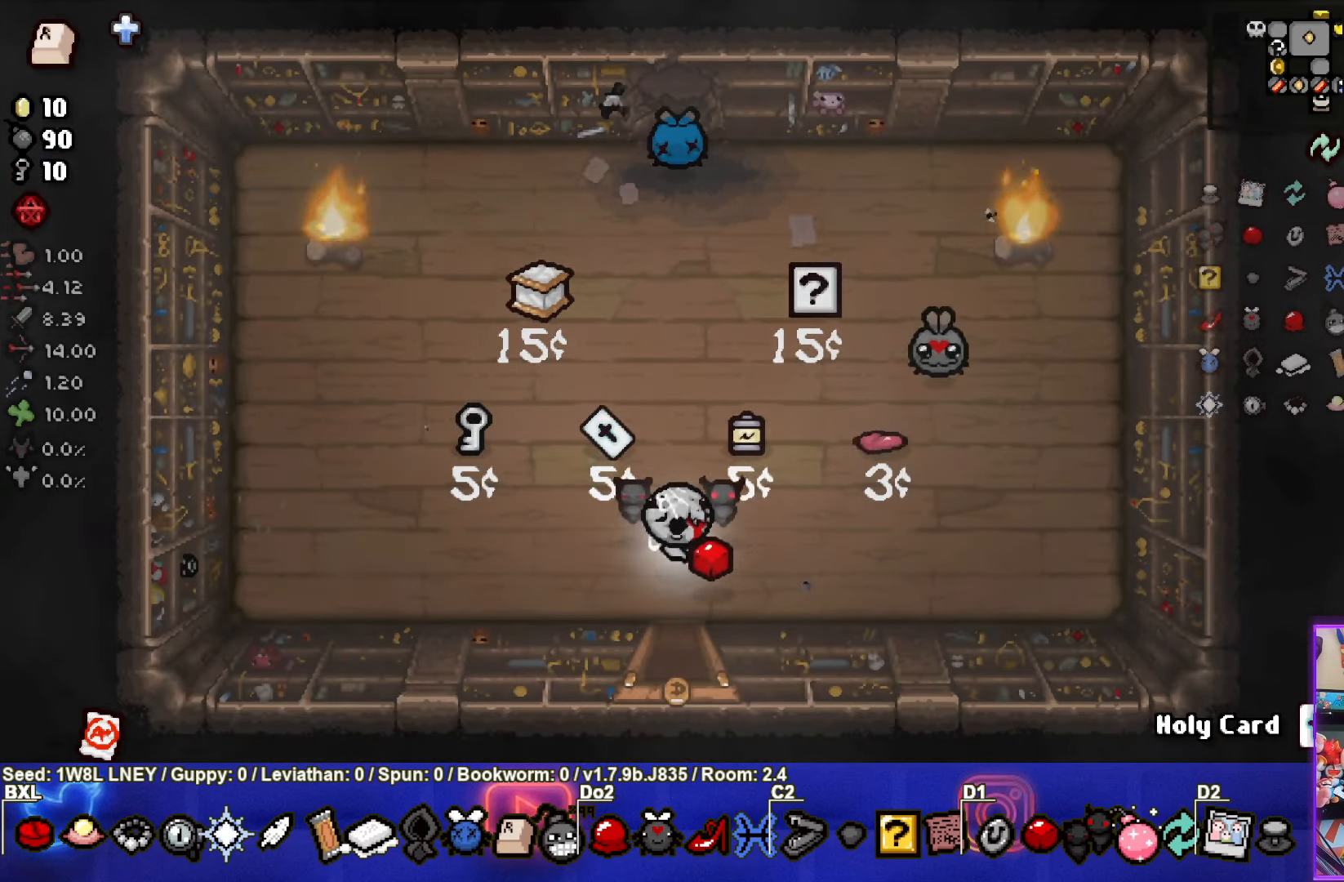
{"buttons": [], "left_stick": "center", "events": [[250, "left_stick", "center"]]}
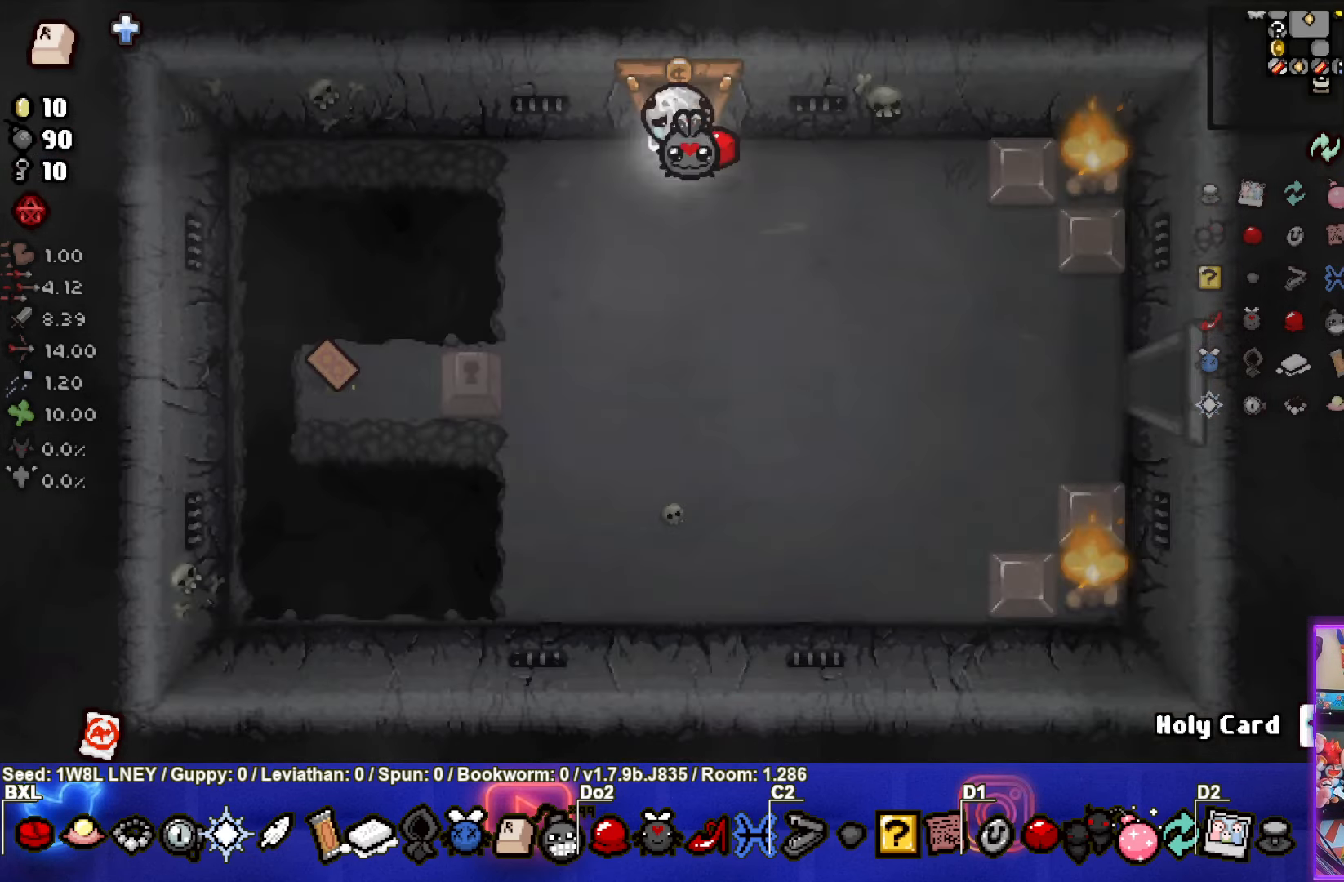
{"buttons": [], "left_stick": "down-left", "events": [[200, "left_stick", "down-left"]]}
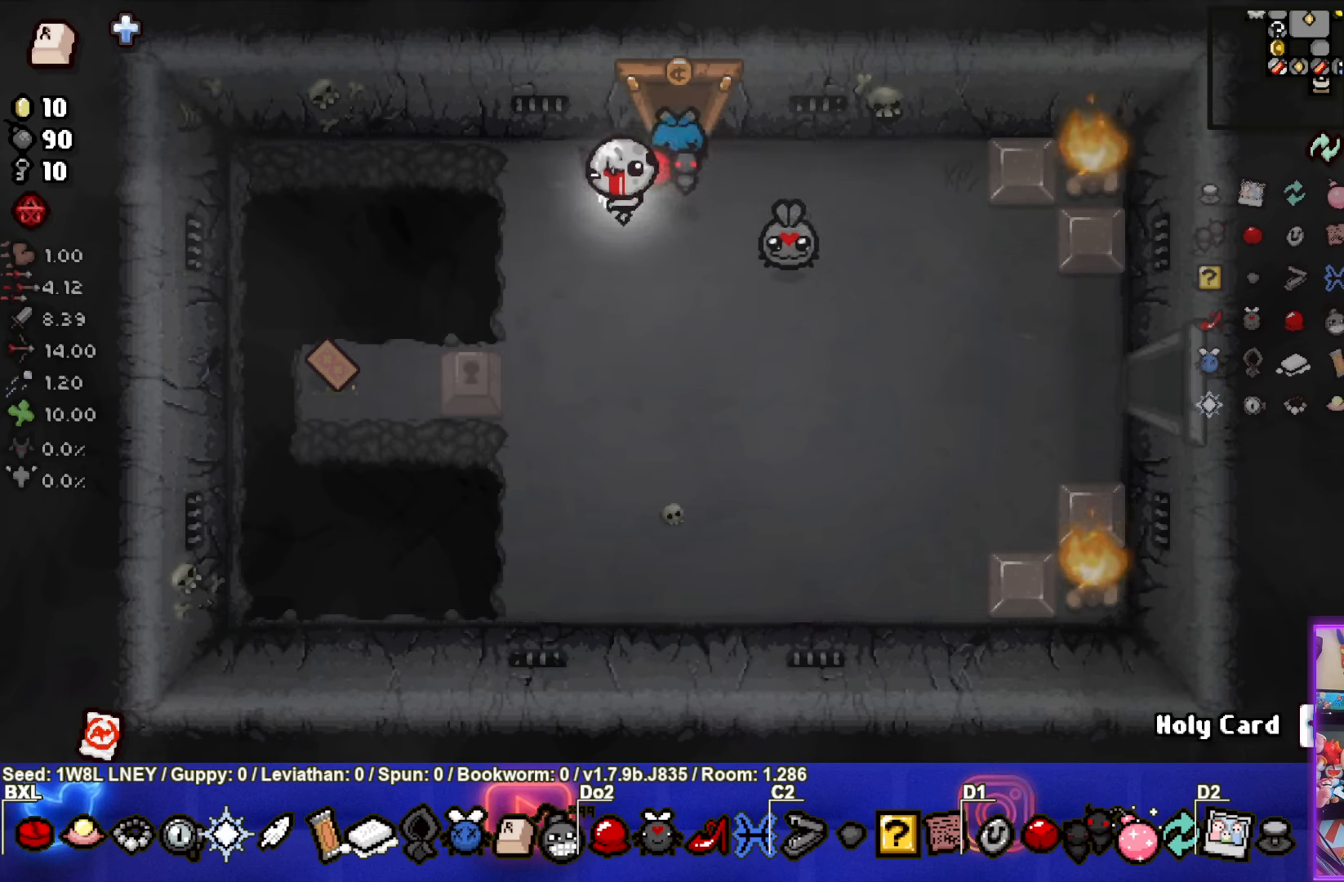
{"buttons": [], "left_stick": "down-right", "events": [[17, "left_stick", "down-right"]]}
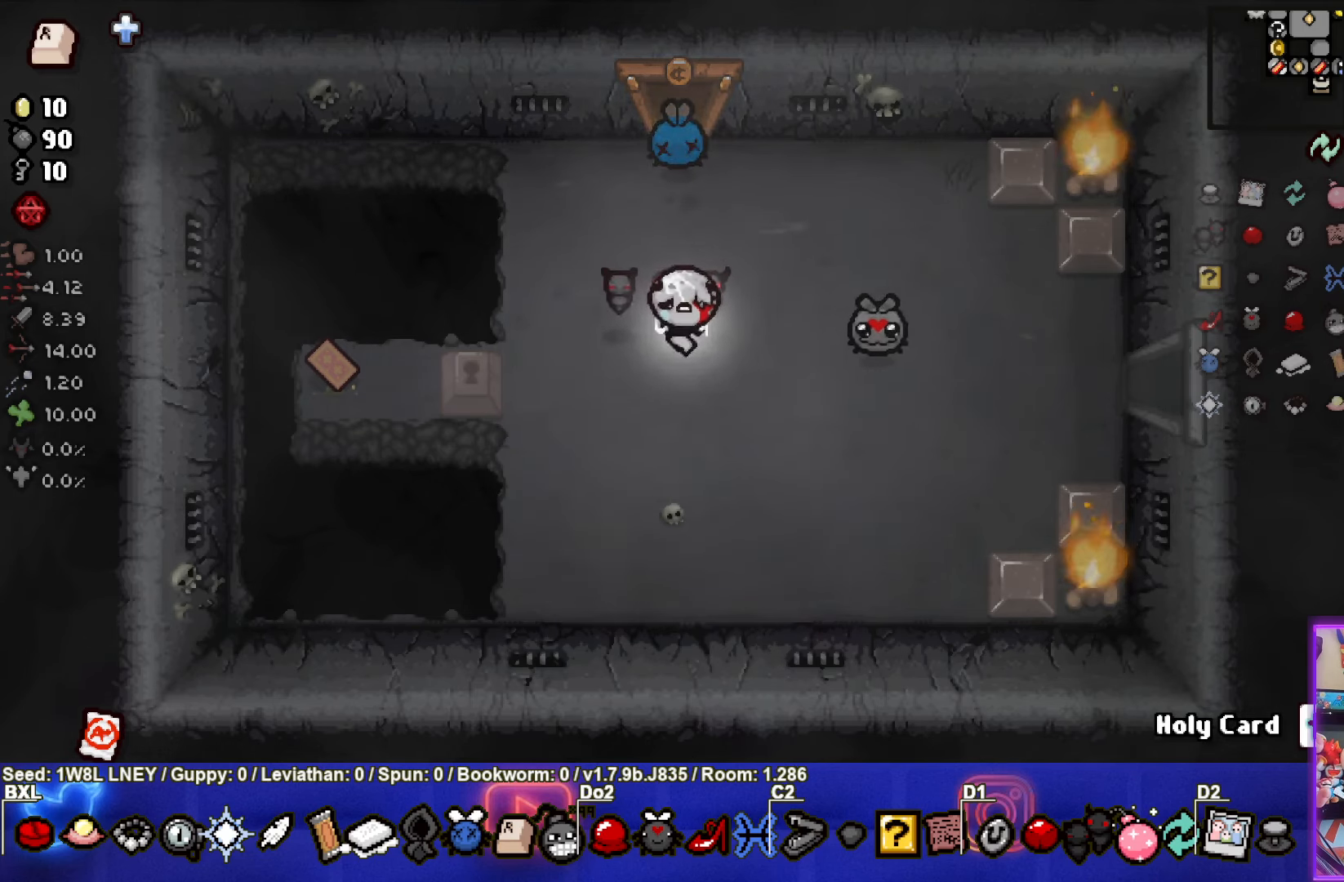
{"buttons": [], "left_stick": "down-right", "events": [[17, "left_stick", "down-left"], [450, "left_stick", "down-right"]]}
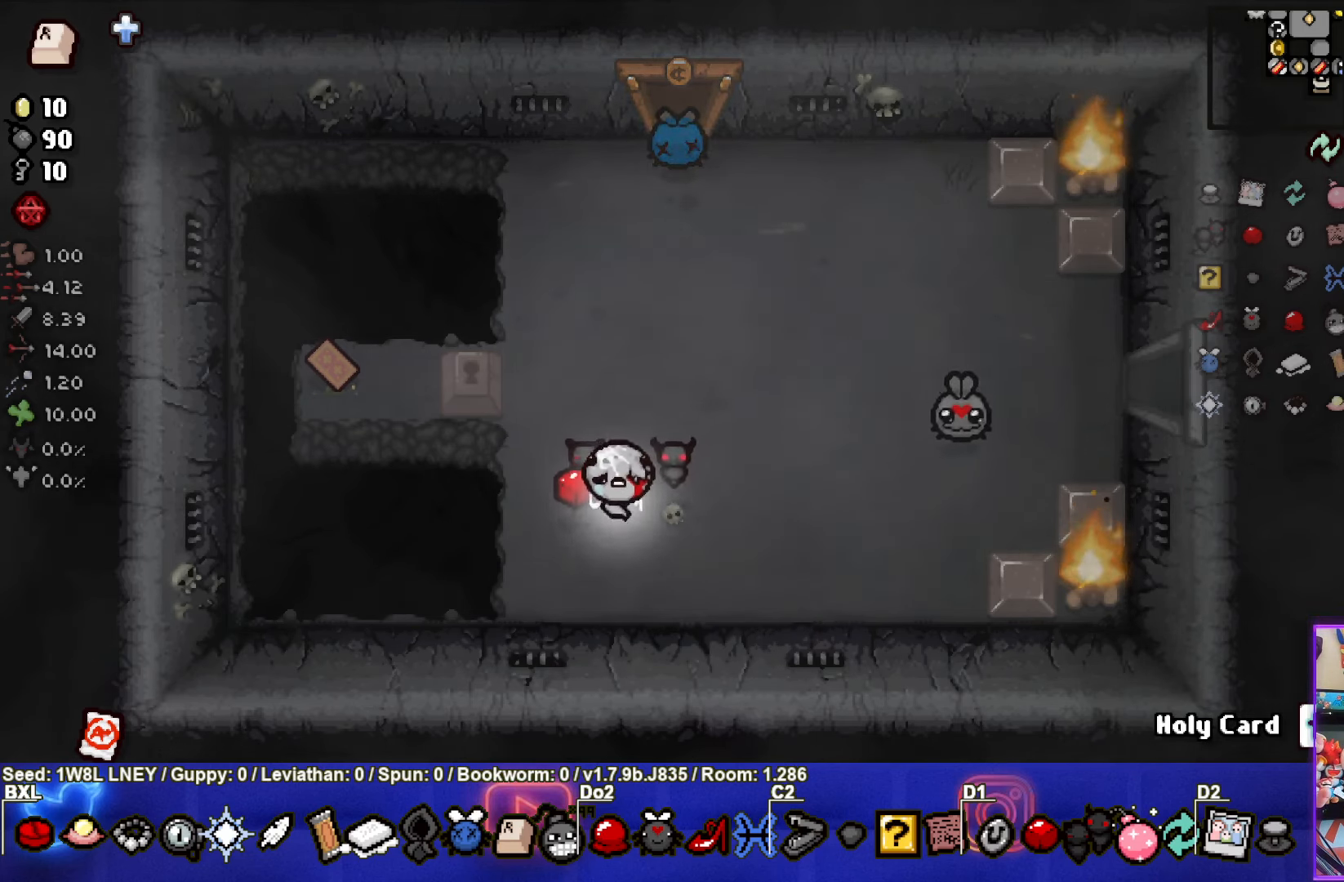
{"buttons": [], "left_stick": "right", "events": [[217, "left_stick", "center"], [450, "left_stick", "right"]]}
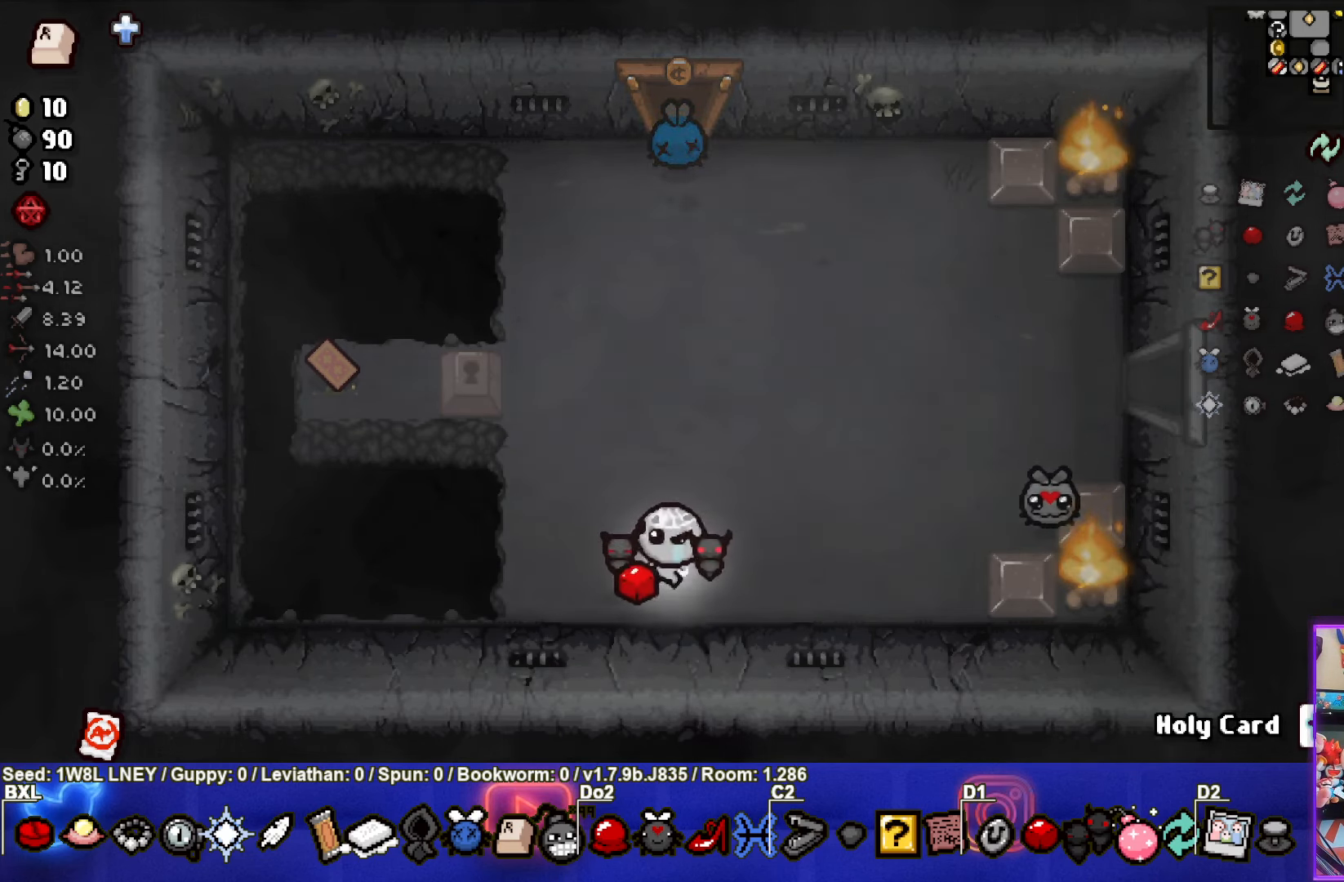
{"buttons": [], "left_stick": "up", "events": [[67, "L1", "down"], [83, "left_stick", "up"], [217, "L1", "up"]]}
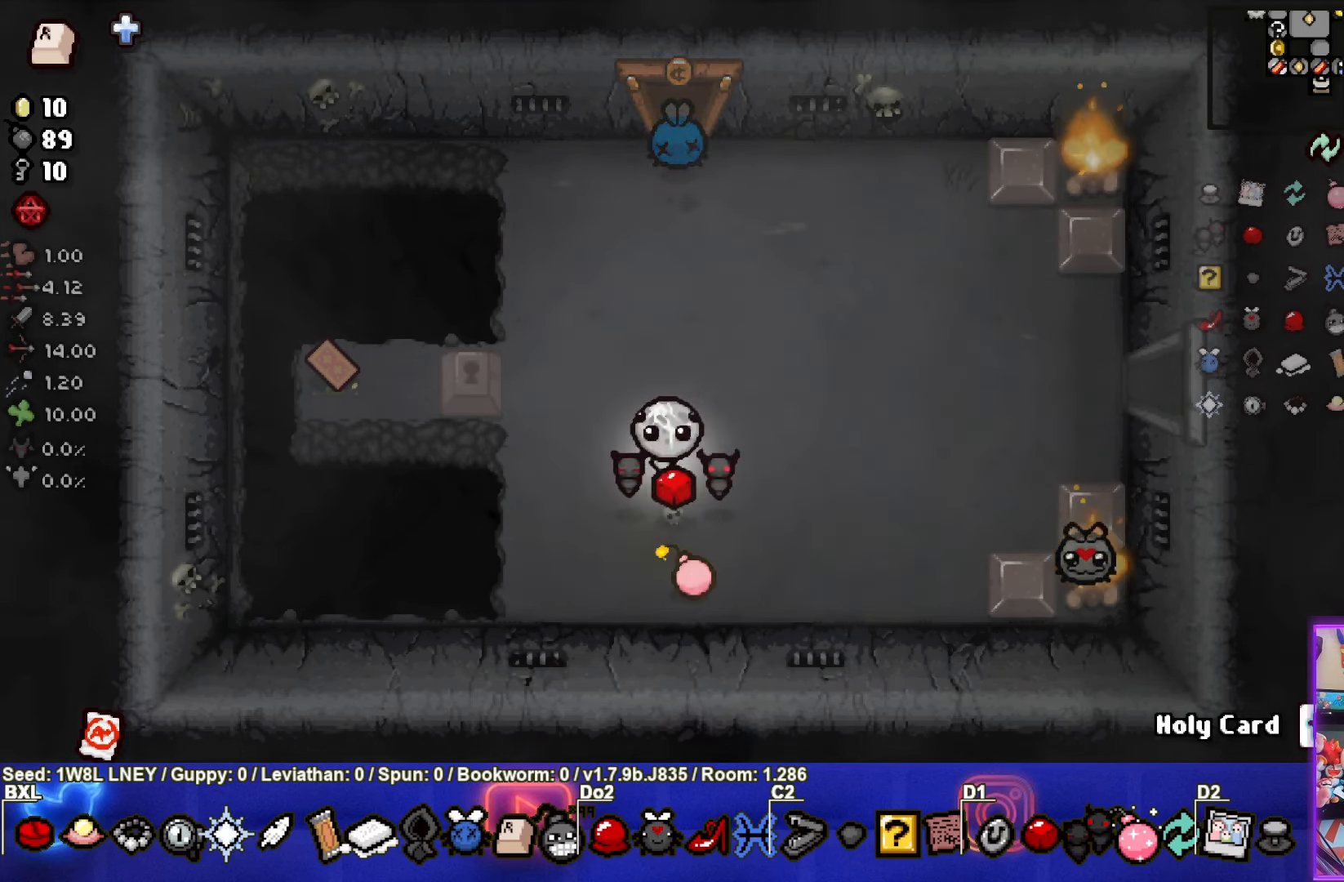
{"buttons": [], "left_stick": "center", "events": [[383, "left_stick", "center"]]}
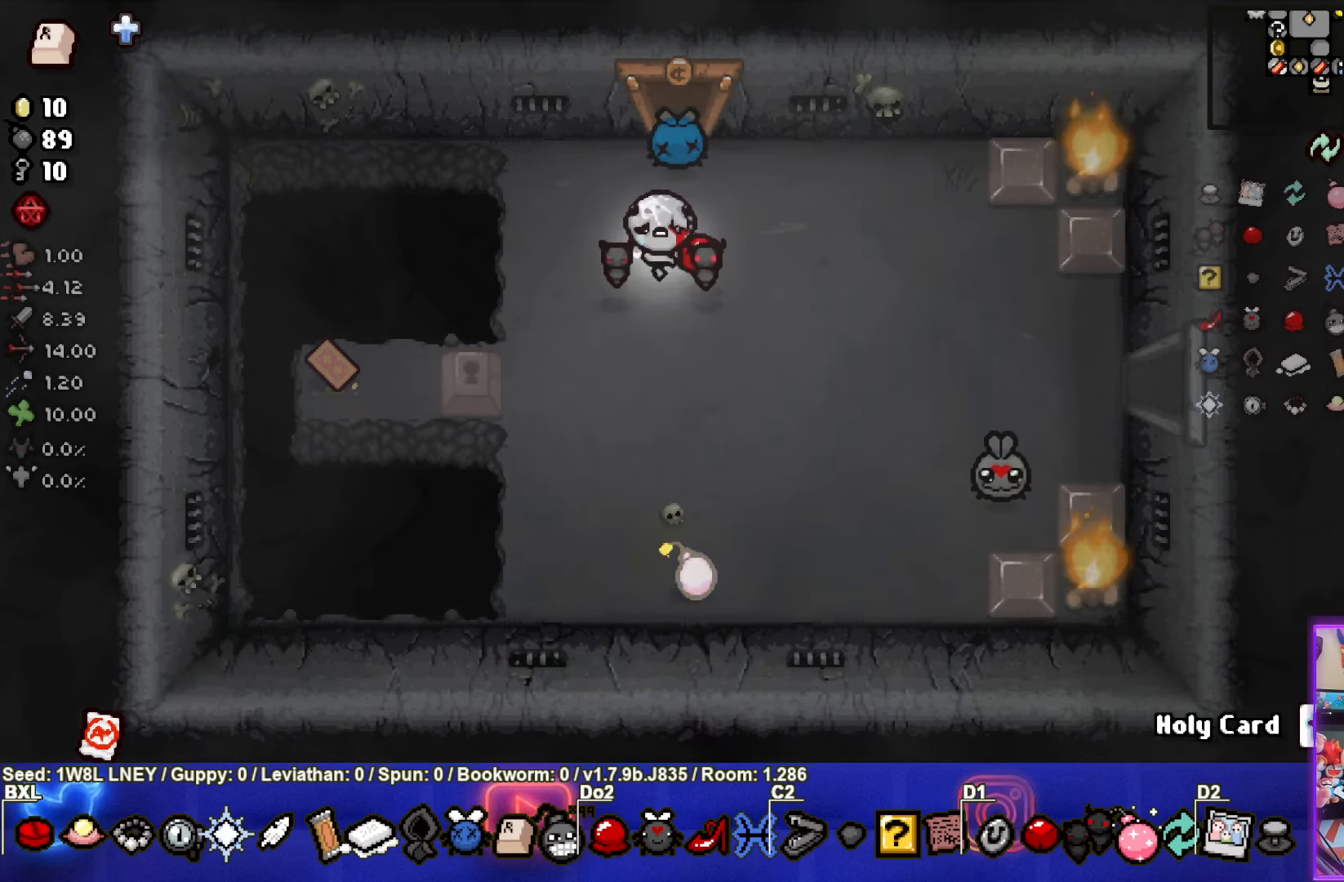
{"buttons": [], "left_stick": "center", "events": []}
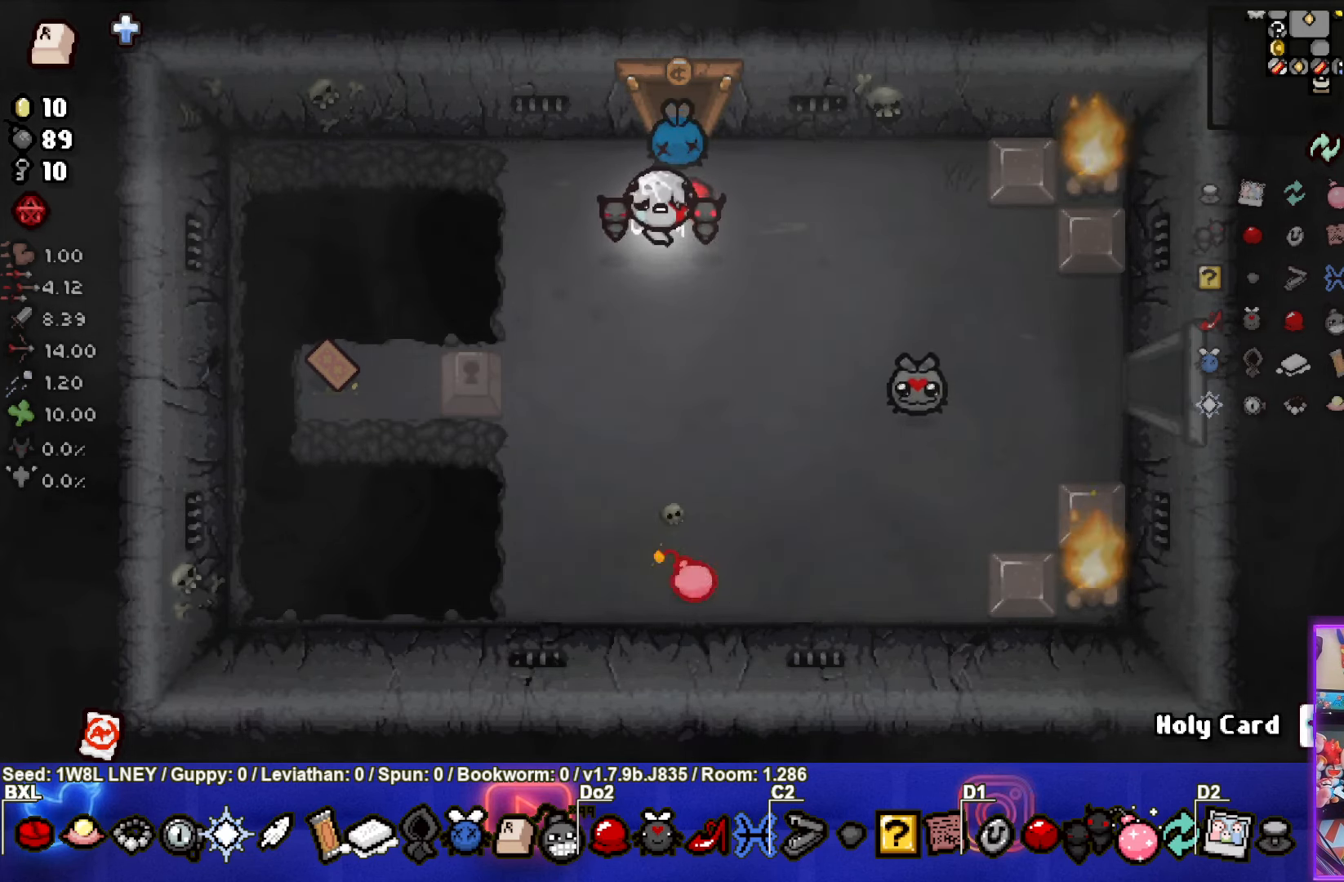
{"buttons": [], "left_stick": "down", "events": [[417, "left_stick", "down"]]}
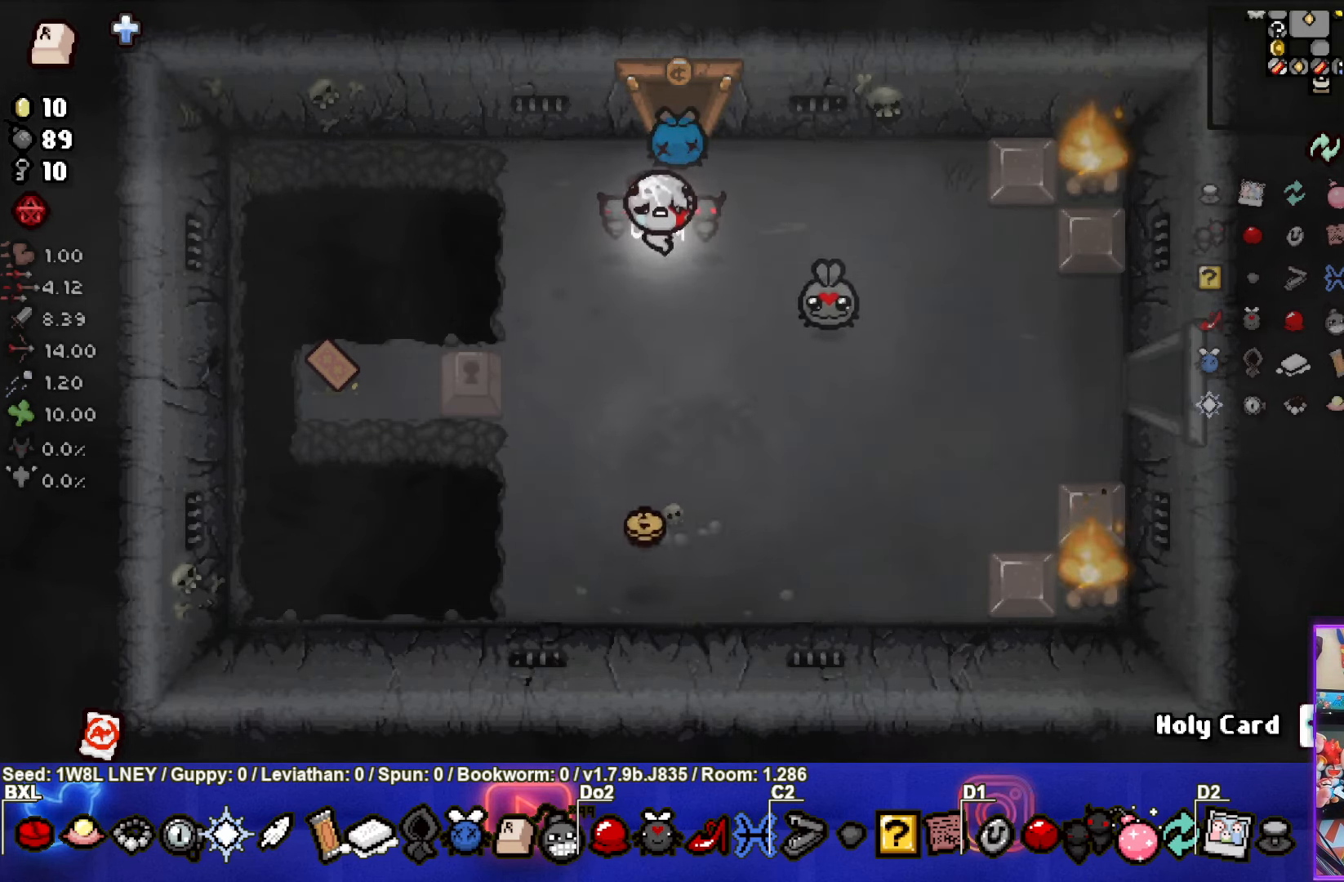
{"buttons": [], "left_stick": "down", "events": []}
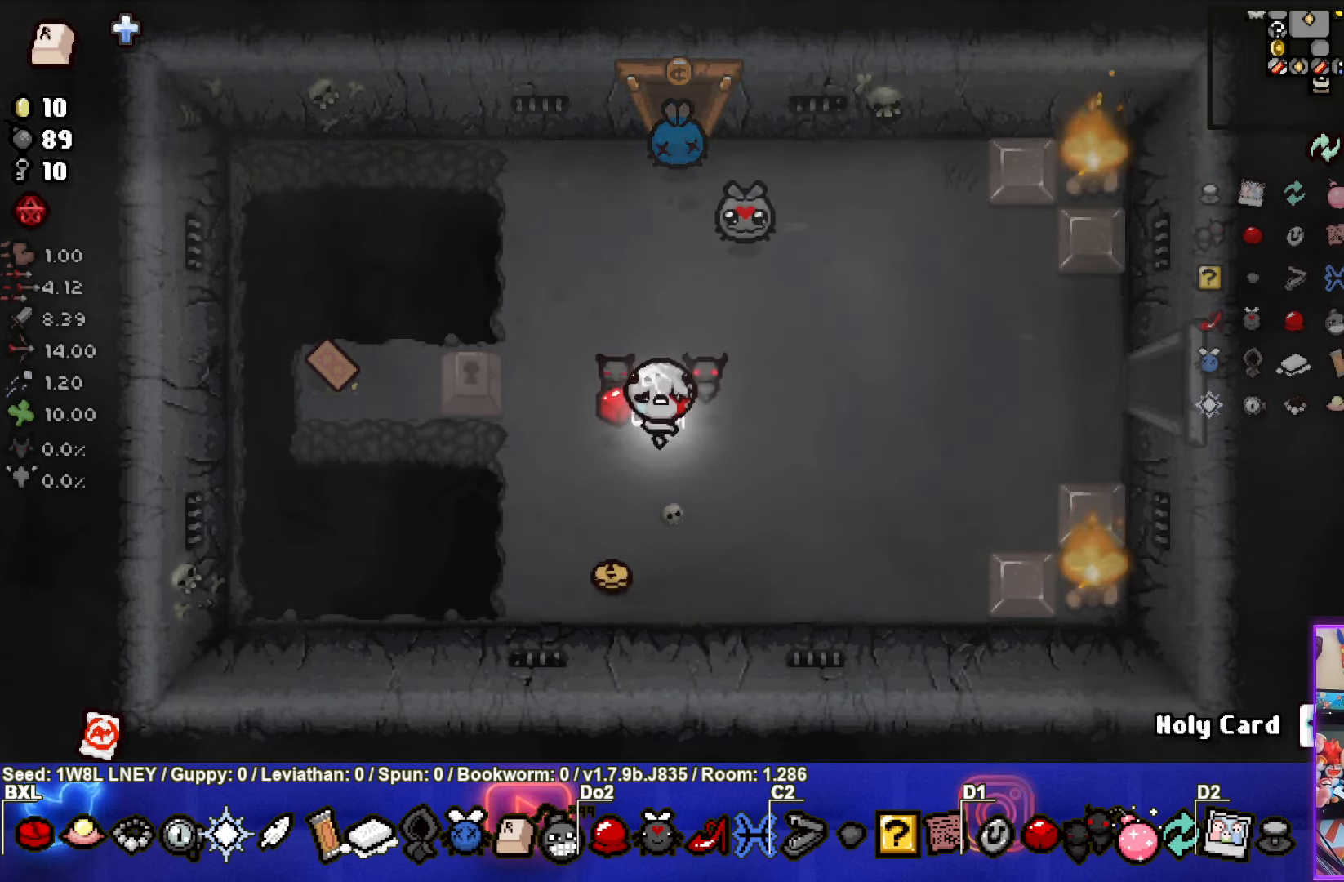
{"buttons": [], "left_stick": "up-right", "events": [[50, "left_stick", "down-left"], [317, "left_stick", "right"], [367, "left_stick", "up-right"]]}
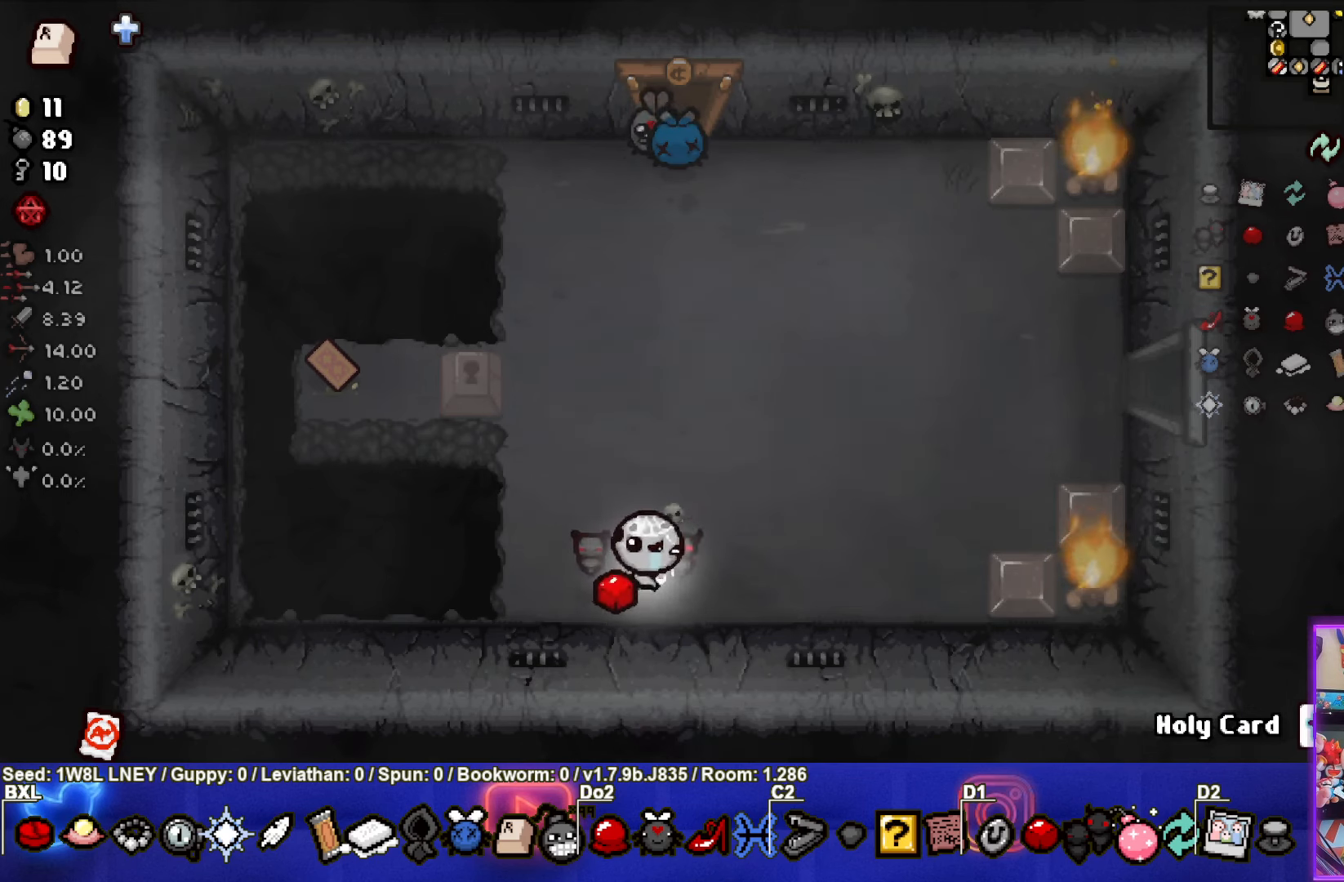
{"buttons": [], "left_stick": "up-right", "events": []}
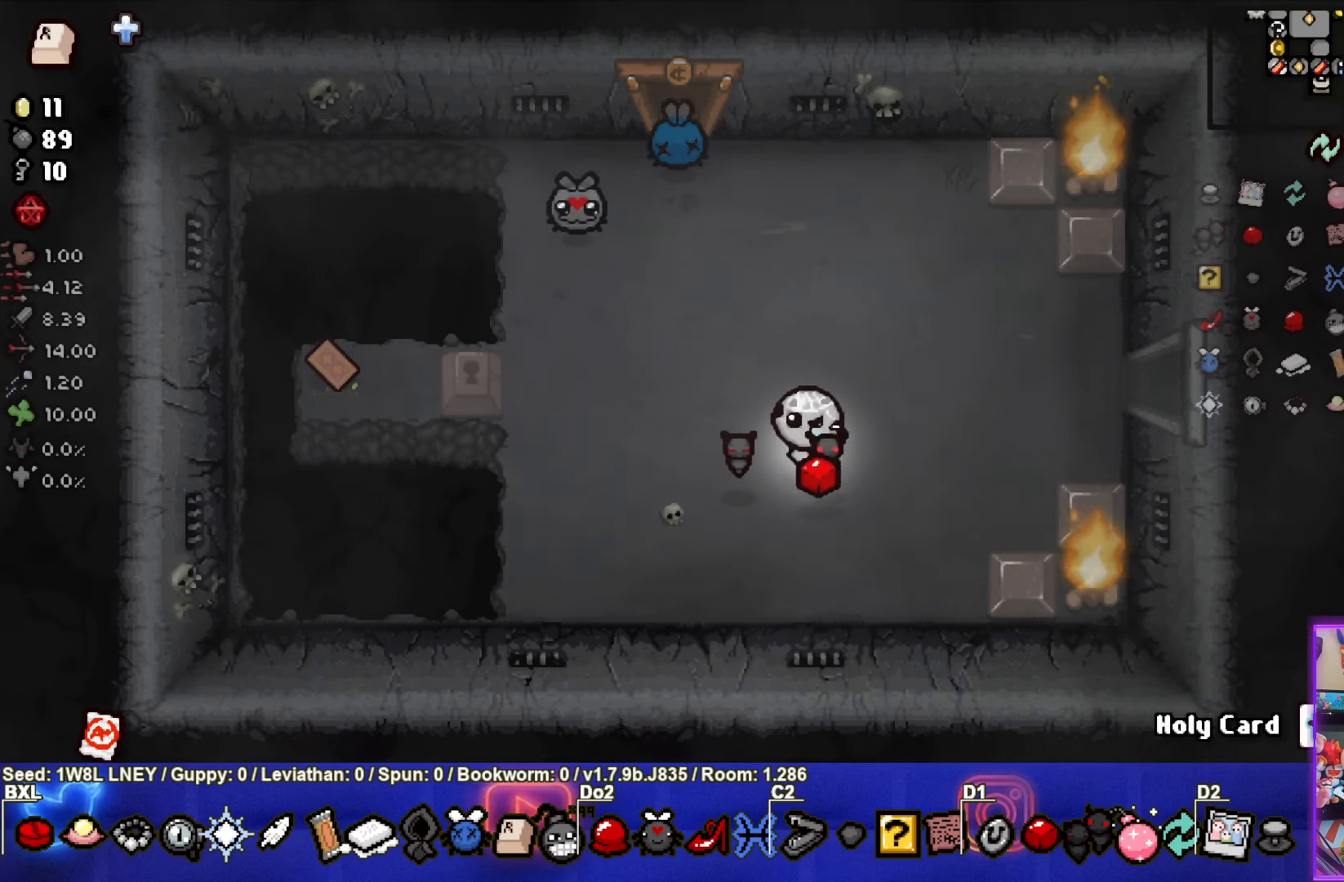
{"buttons": [], "left_stick": "right", "events": [[267, "left_stick", "right"]]}
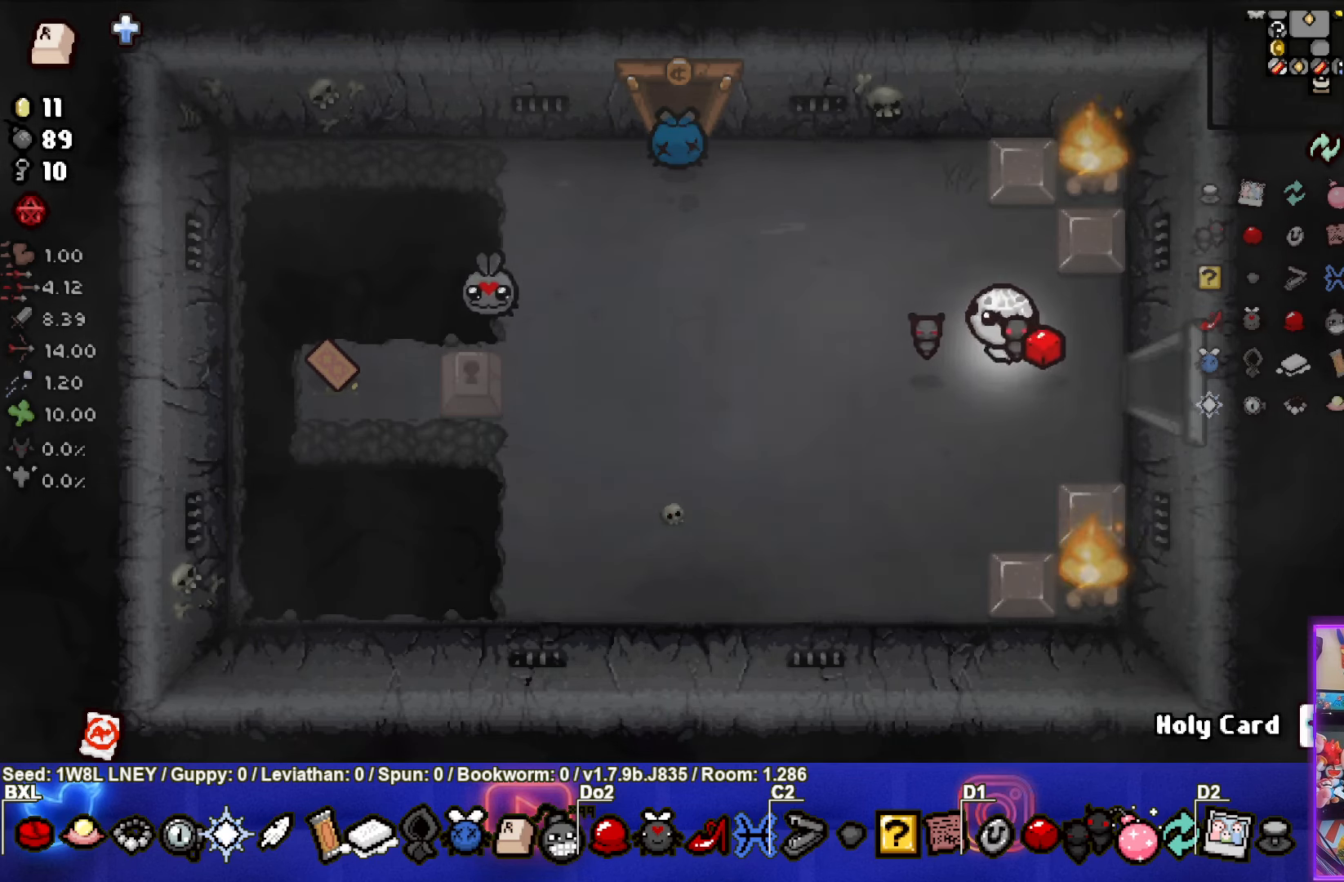
{"buttons": [], "left_stick": "center", "events": [[467, "left_stick", "center"]]}
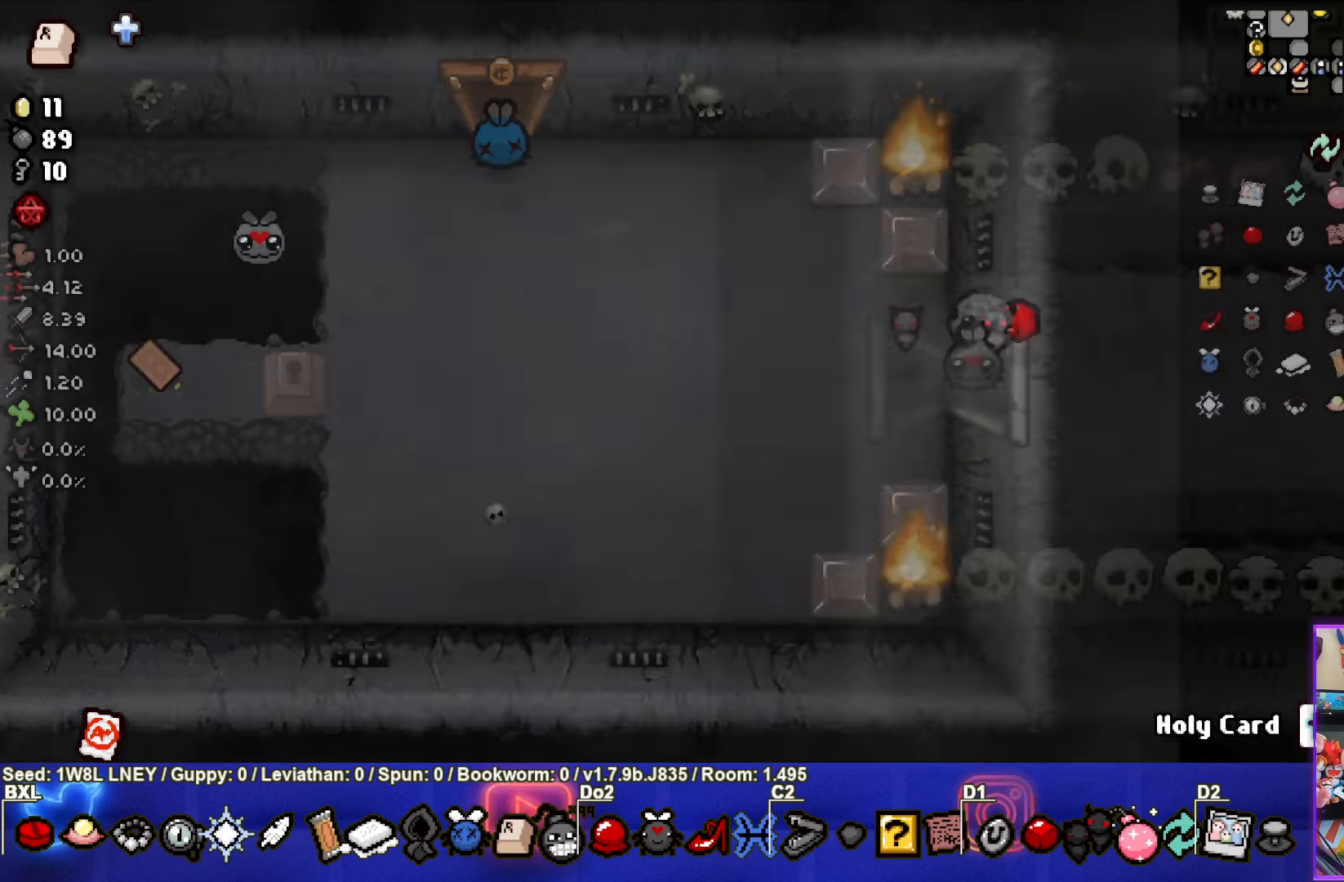
{"buttons": [], "left_stick": "up-right", "events": [[250, "left_stick", "right"], [450, "left_stick", "up-right"]]}